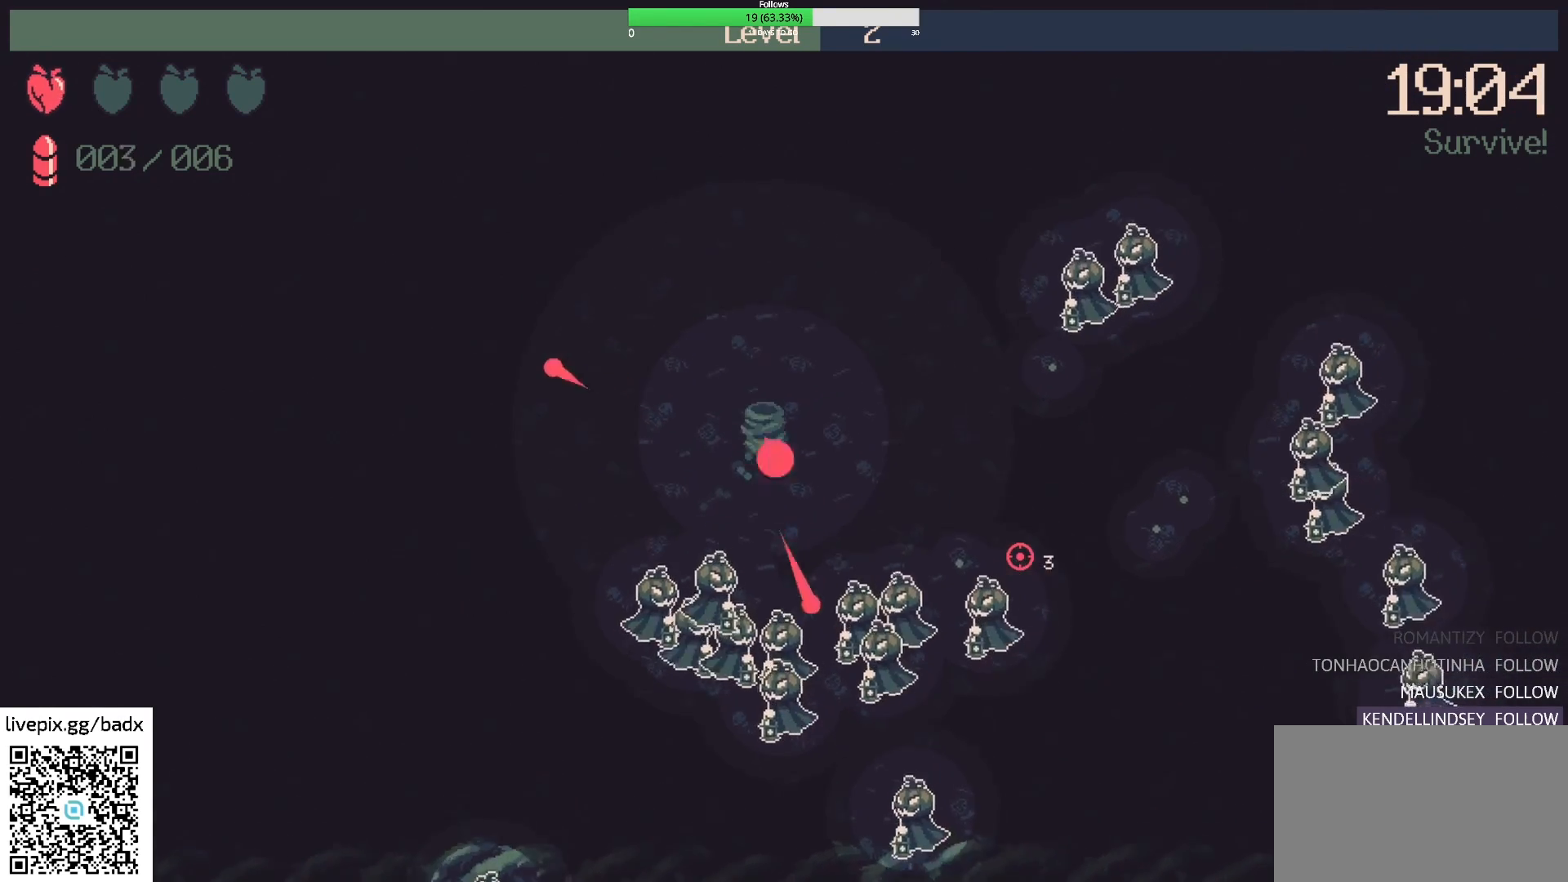
Gameplay with keyboard and mouse; each line is a JSON object with the keys and mouse buttons held at the frame after it. "events" lists presses ("down") and releases ("up") of "1", "2", "3", "4", "5", "a", "alt", "c", "ctrl", "d", "e", "f", "g", "q", "s", "shift", "space", "tab", "v", "w", "x", "mouse_left", "mouse_wheel", "mouse_right", "mouse_mb4" and "mouse_mb5" between this image and that frame as [ms after this image, input, new state], when the widget could be followed in between. "mouse_left", "mouse_wheel", "mouse_right", "mouse_mb4", "mouse_mb5" = the "left", "wheel", "right", "mb4", "mb5" buttons of the "mouse" list. No other keys are recorded. "wheel" means that the mouse wheel is clicked or scrolled. Mouse movement is not recorded.
{"keys": ["d", "w"], "mouse": [], "events": [[150, "w", "up"], [383, "d", "down"], [383, "w", "down"]]}
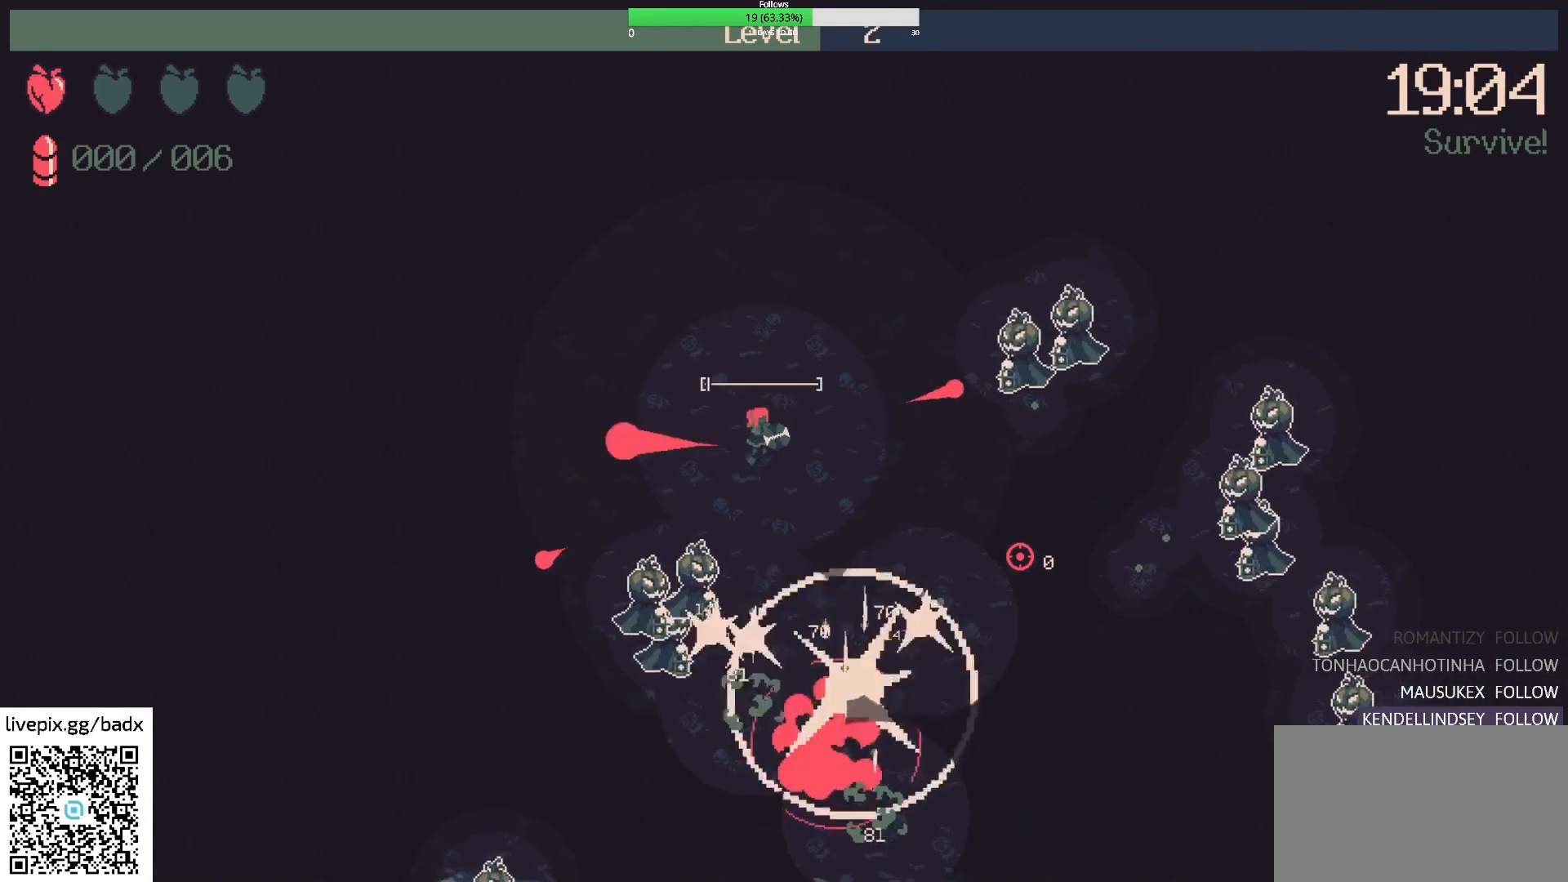
{"keys": ["w"], "mouse": [], "events": [[67, "d", "up"], [67, "w", "up"], [483, "w", "down"]]}
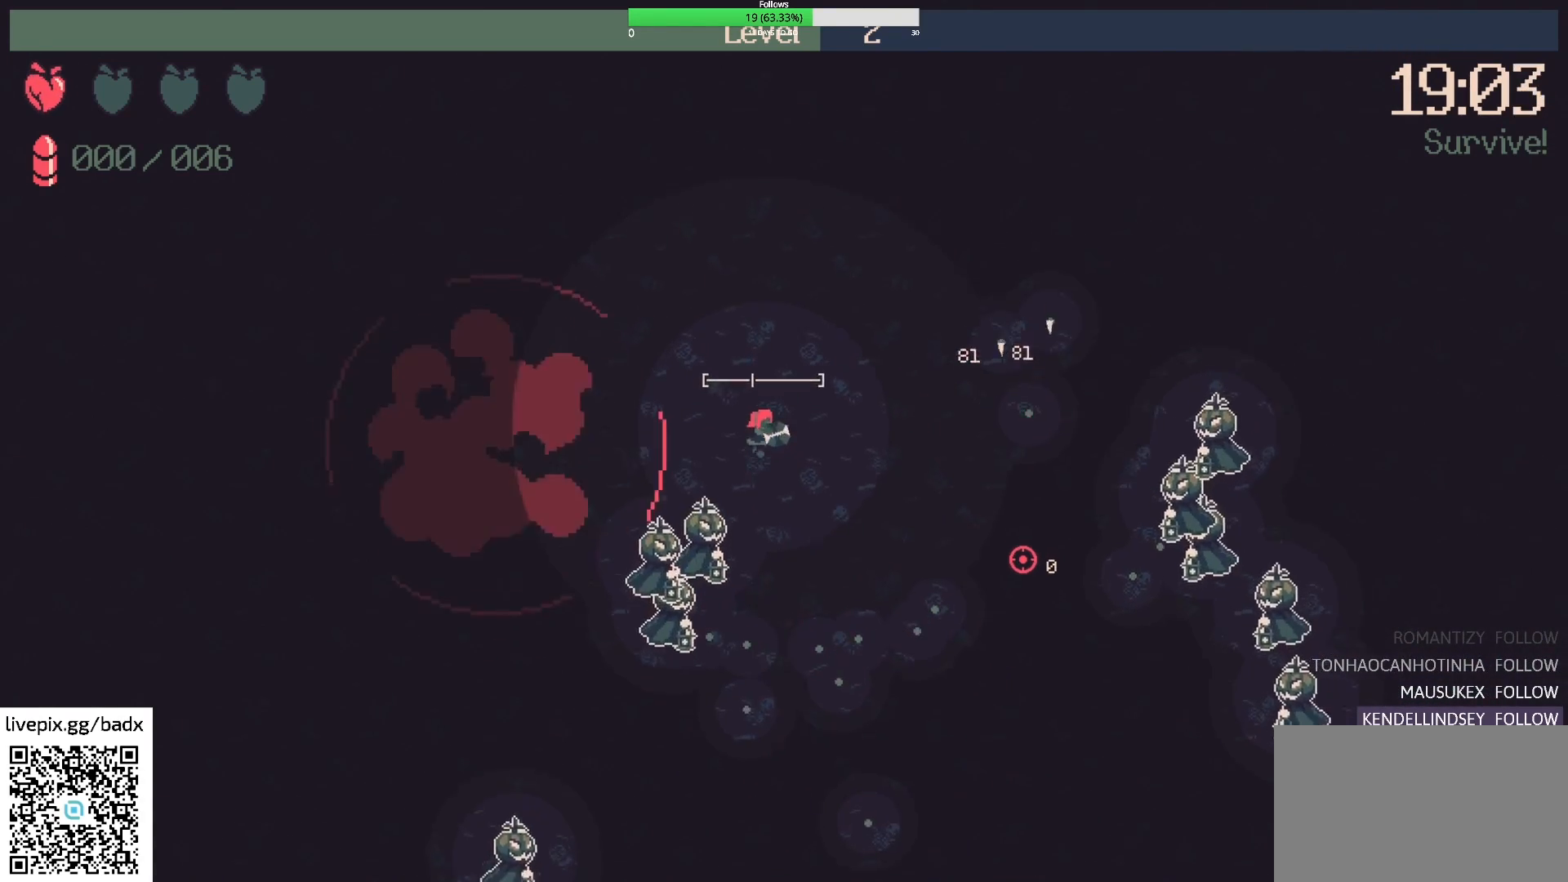
{"keys": ["d"], "mouse": [], "events": [[217, "d", "down"], [317, "w", "up"]]}
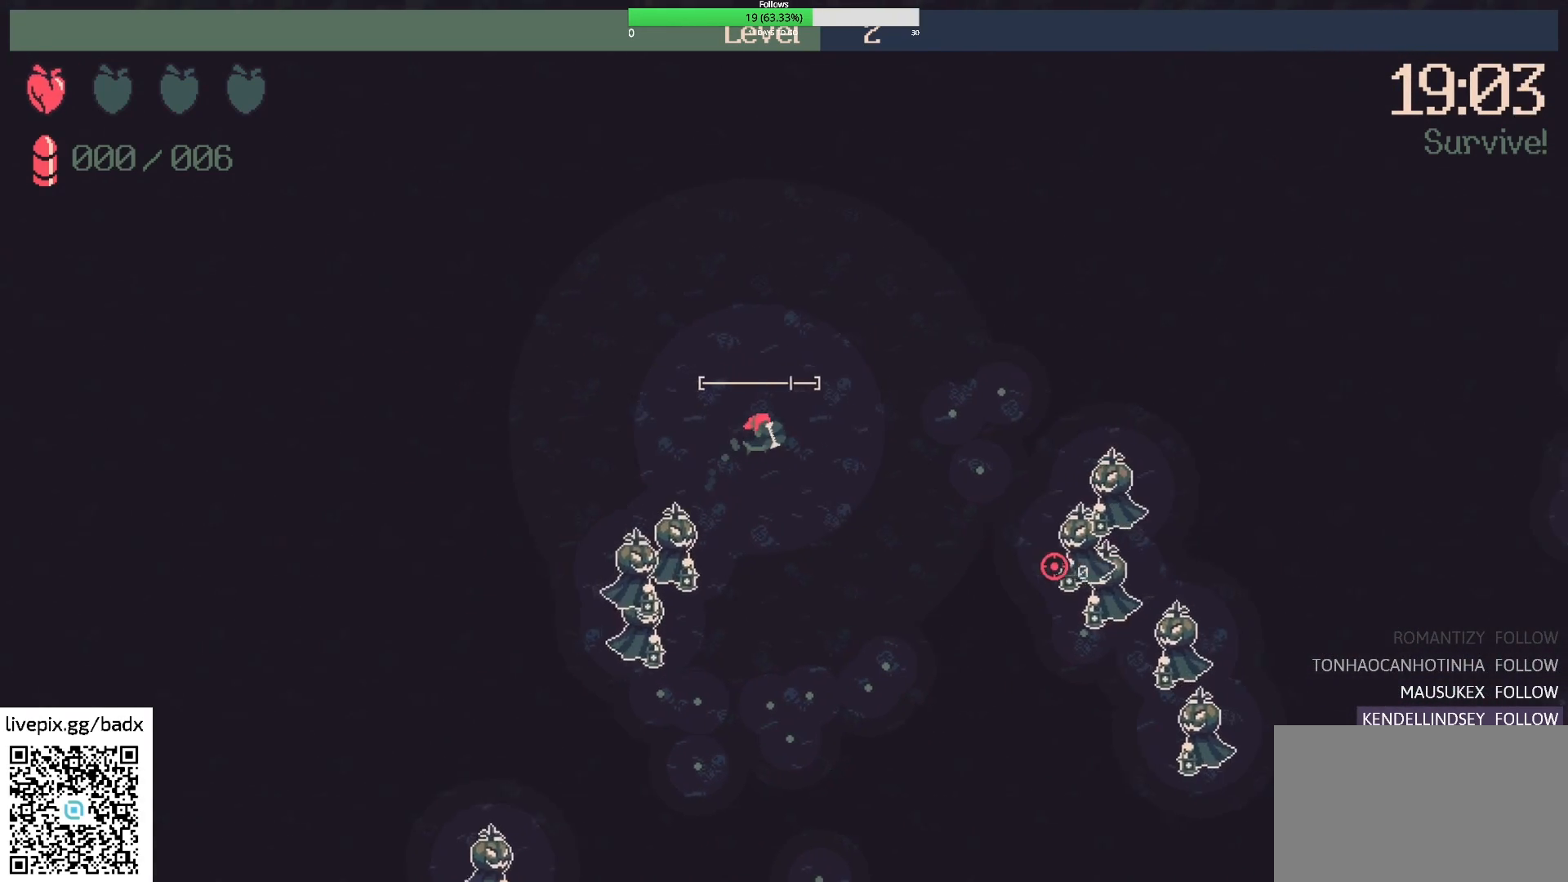
{"keys": ["d"], "mouse": [], "events": []}
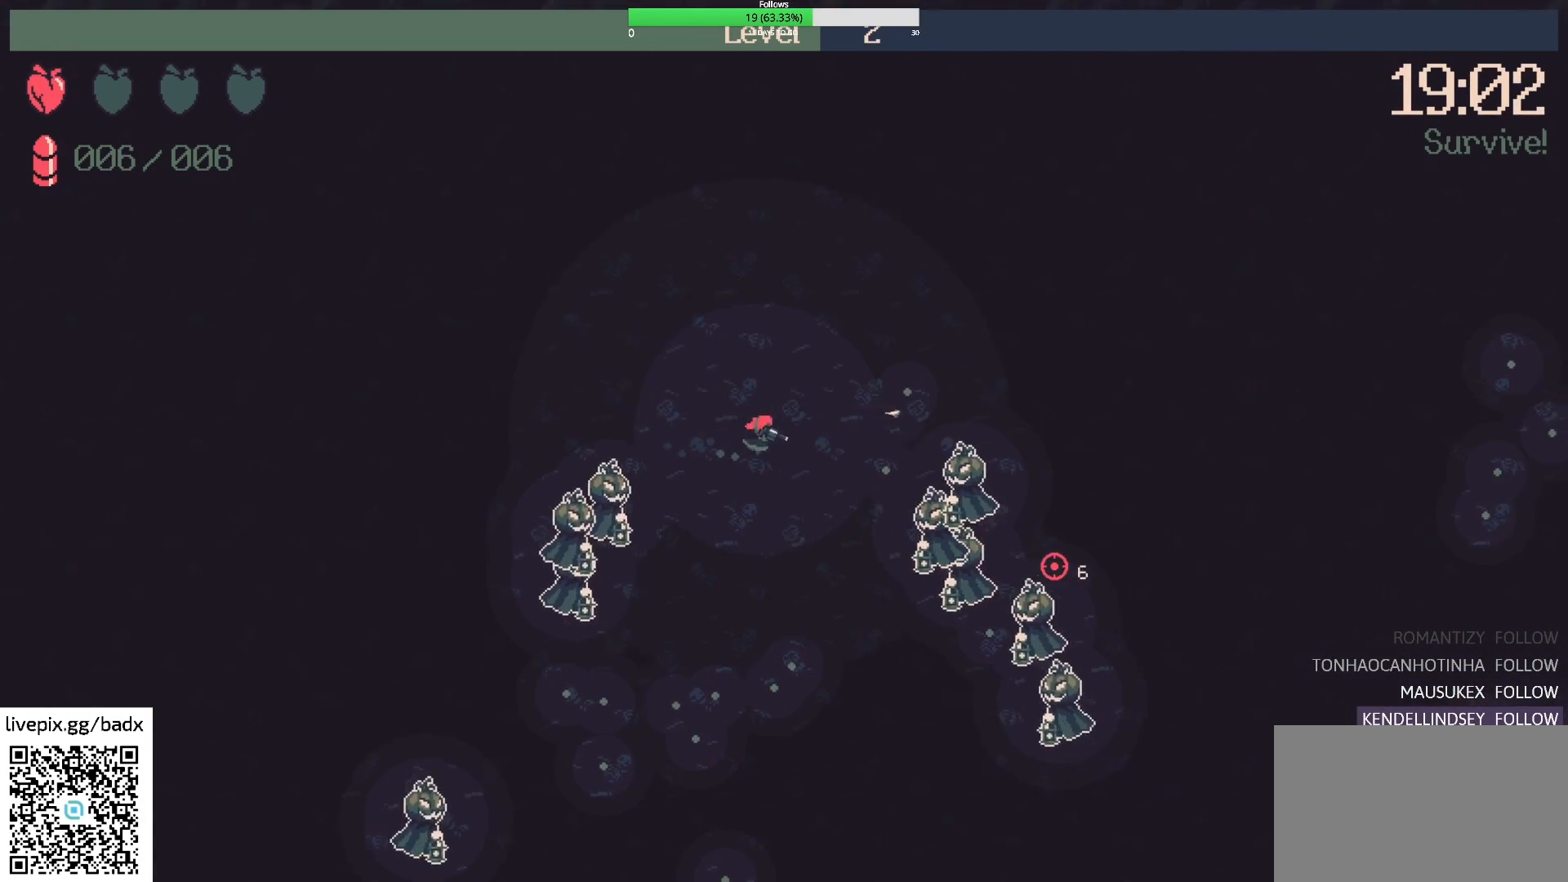
{"keys": ["d", "w"], "mouse": [], "events": [[17, "w", "down"]]}
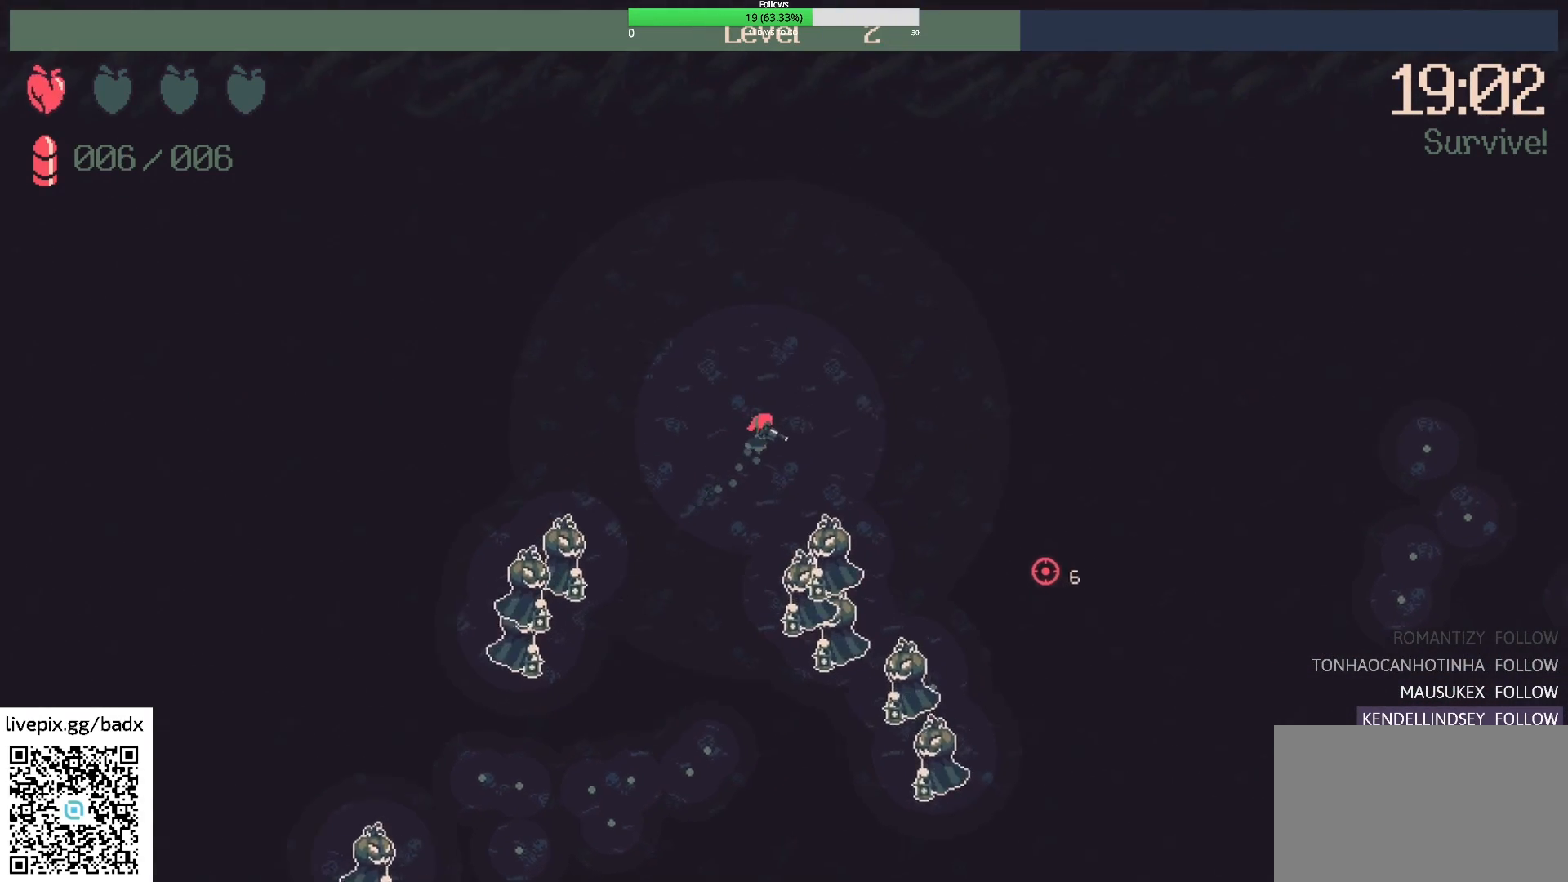
{"keys": [], "mouse": [], "events": [[267, "d", "up"], [317, "w", "up"], [367, "mouse_right", "down"], [450, "mouse_right", "up"]]}
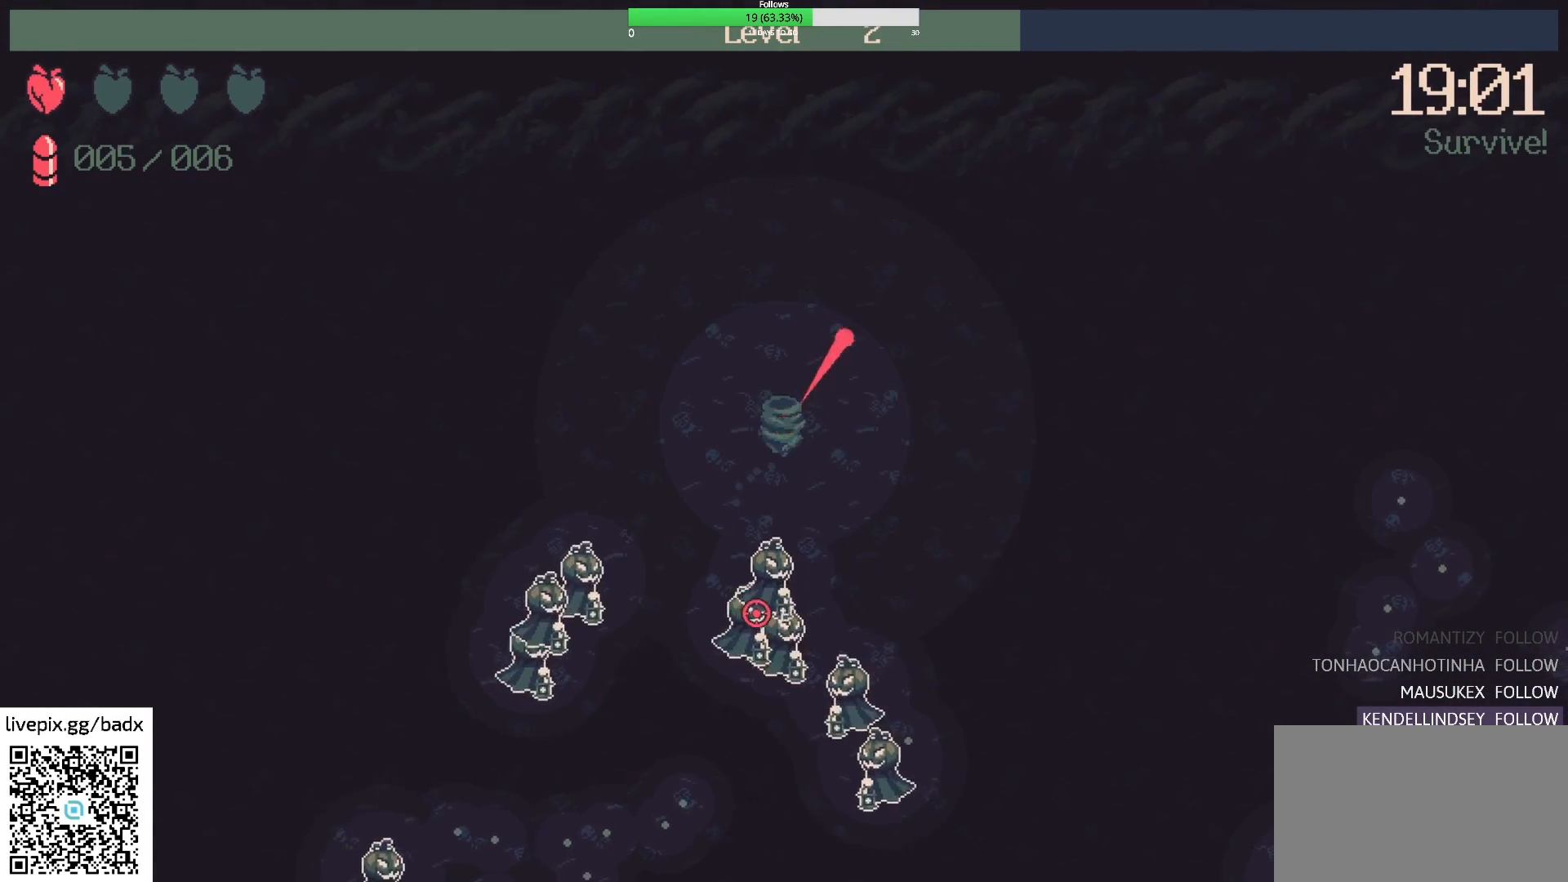
{"keys": [], "mouse": [], "events": [[233, "w", "down"], [283, "d", "down"], [417, "w", "up"], [467, "d", "up"]]}
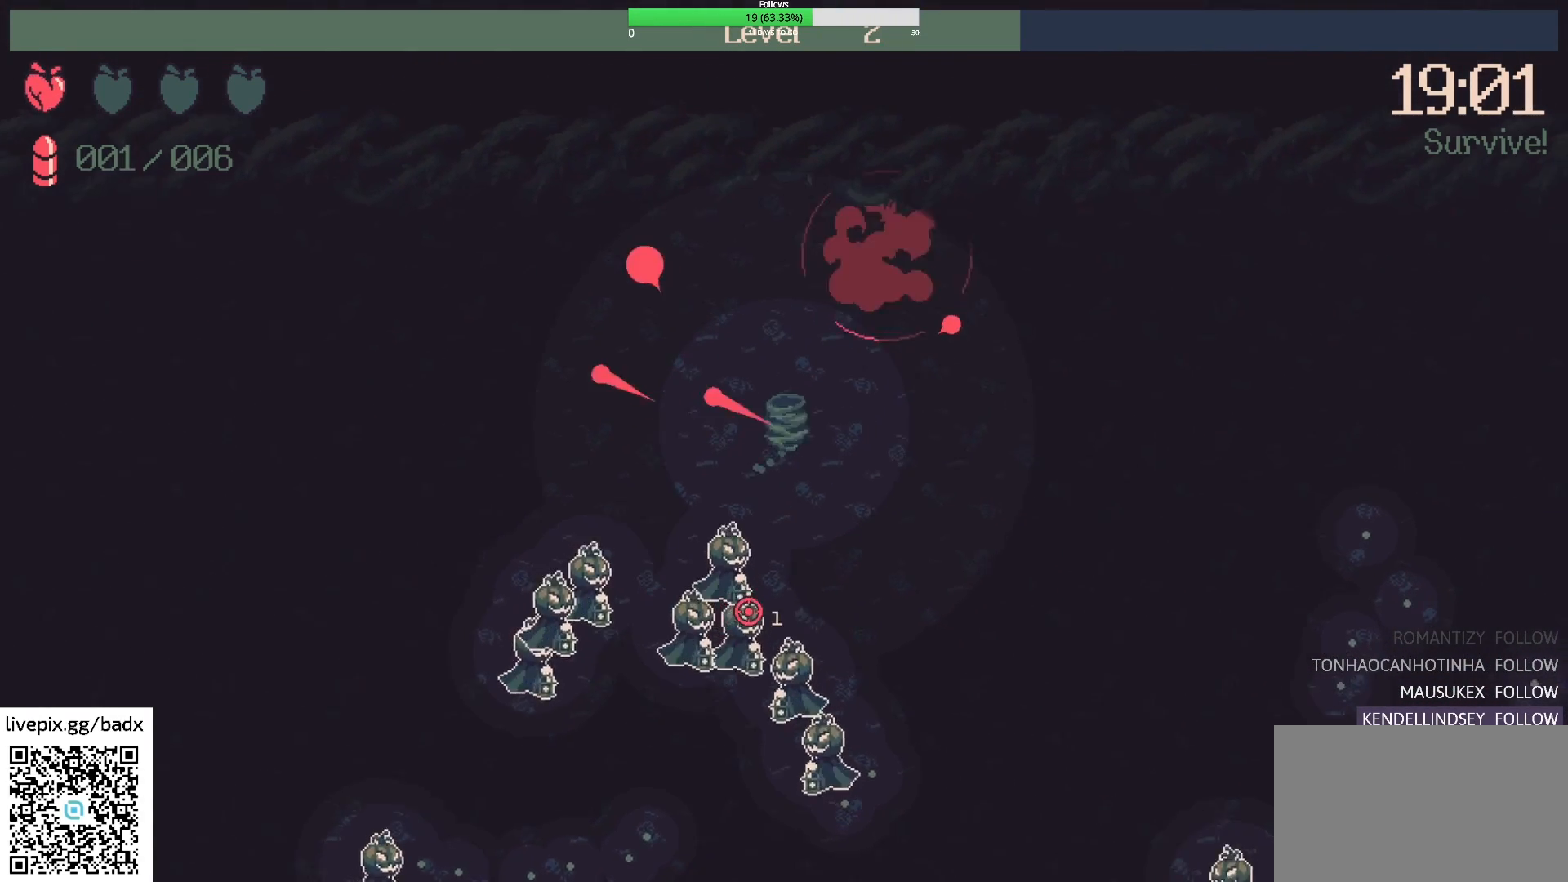
{"keys": ["d"], "mouse": [], "events": [[267, "d", "down"]]}
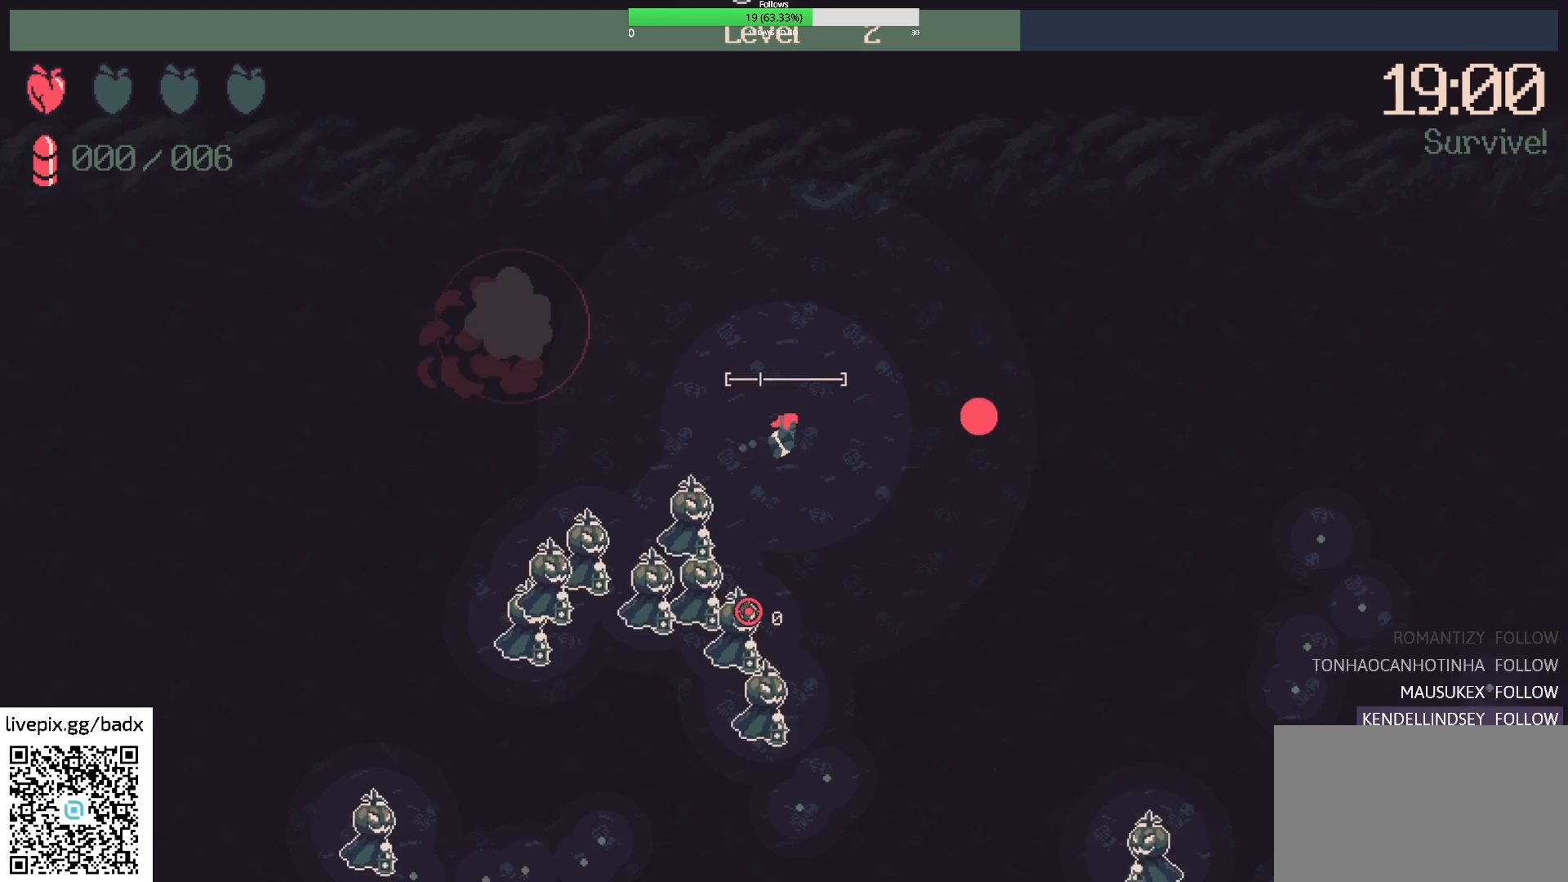
{"keys": ["d", "w"], "mouse": [], "events": [[33, "d", "up"], [367, "w", "down"], [450, "d", "down"]]}
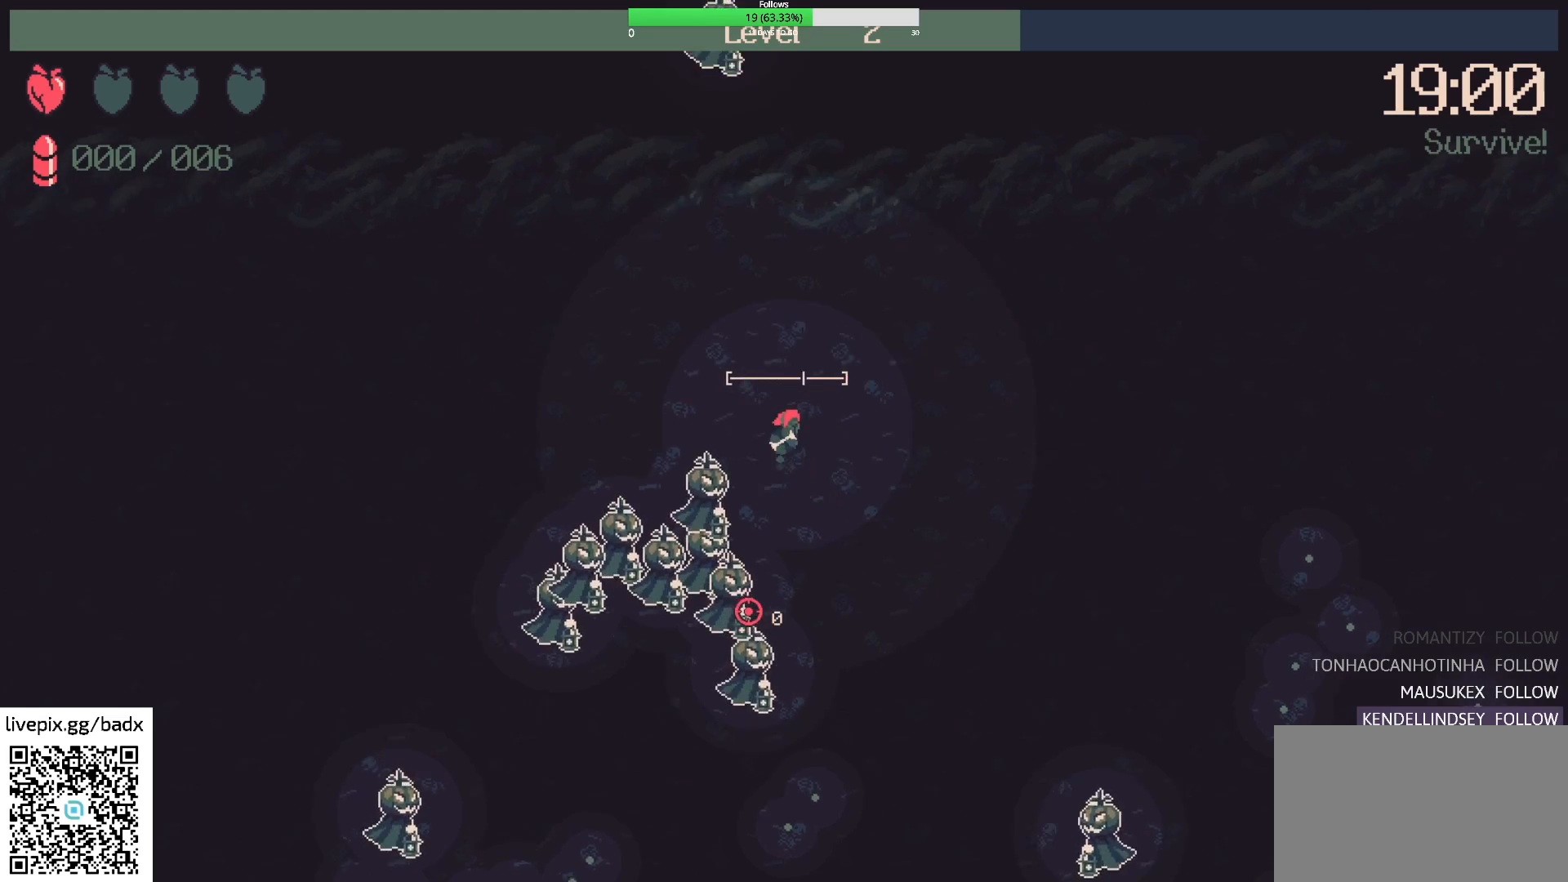
{"keys": ["d"], "mouse": [], "events": [[133, "w", "up"]]}
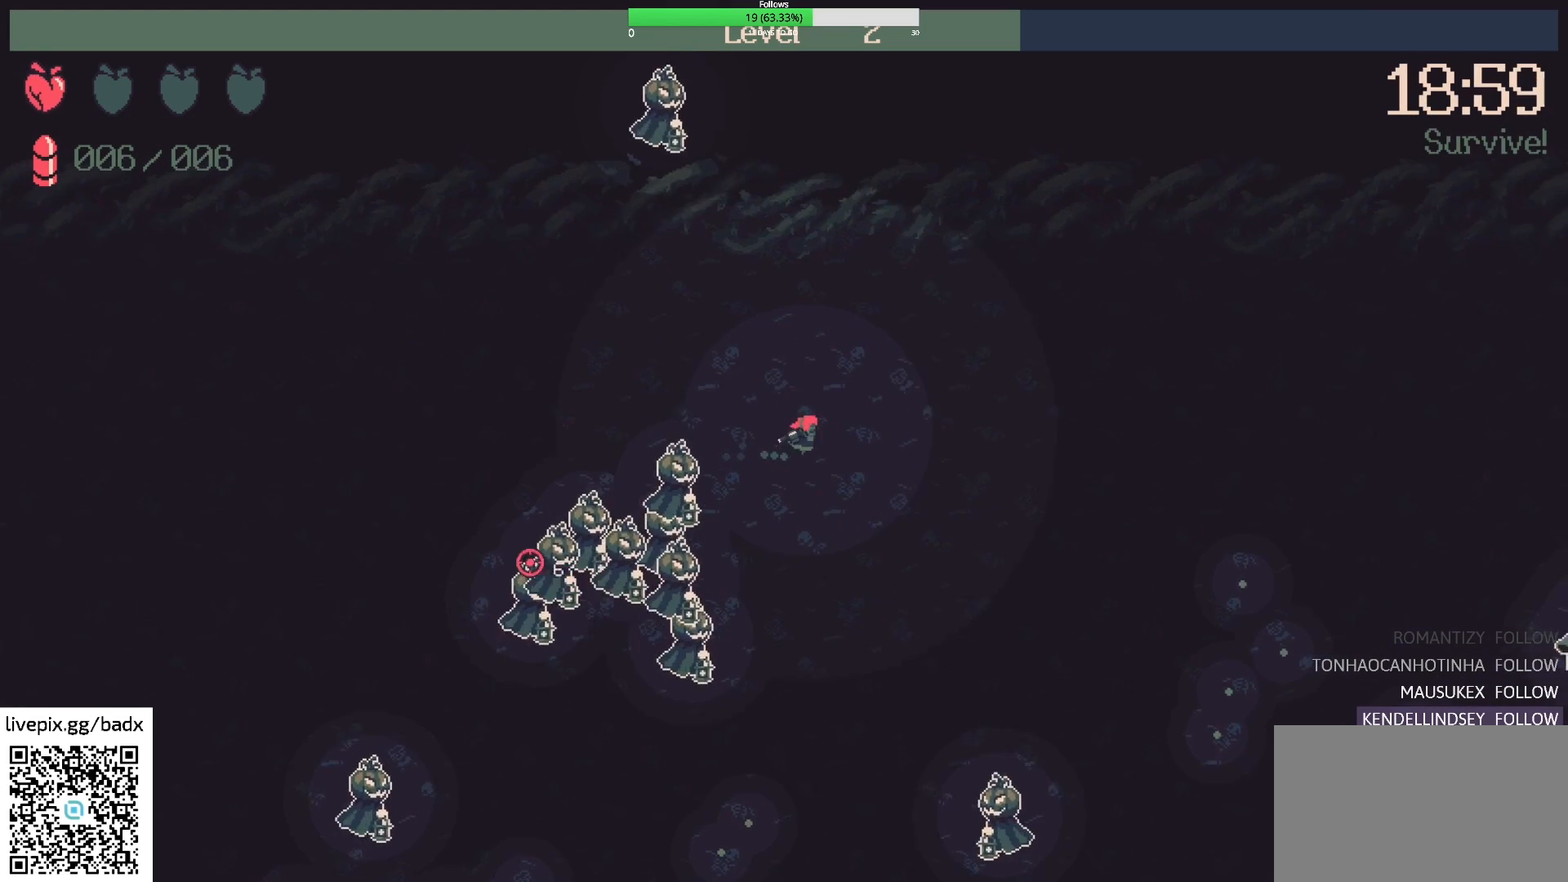
{"keys": ["d"], "mouse": [], "events": []}
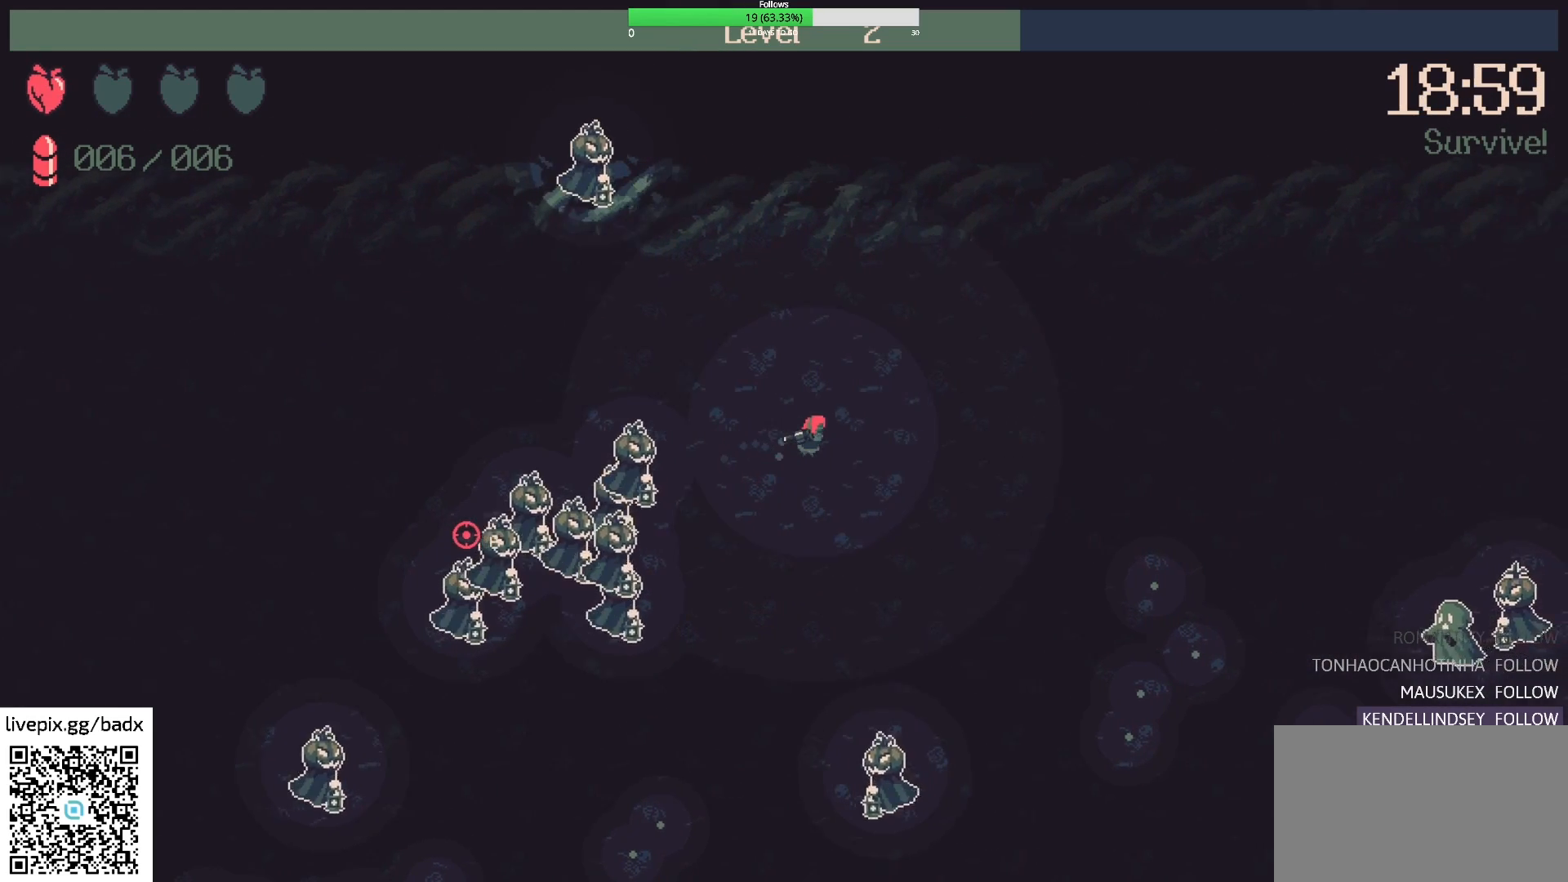
{"keys": ["d"], "mouse": [], "events": [[133, "d", "up"], [133, "mouse_right", "down"], [217, "mouse_right", "up"], [450, "d", "down"]]}
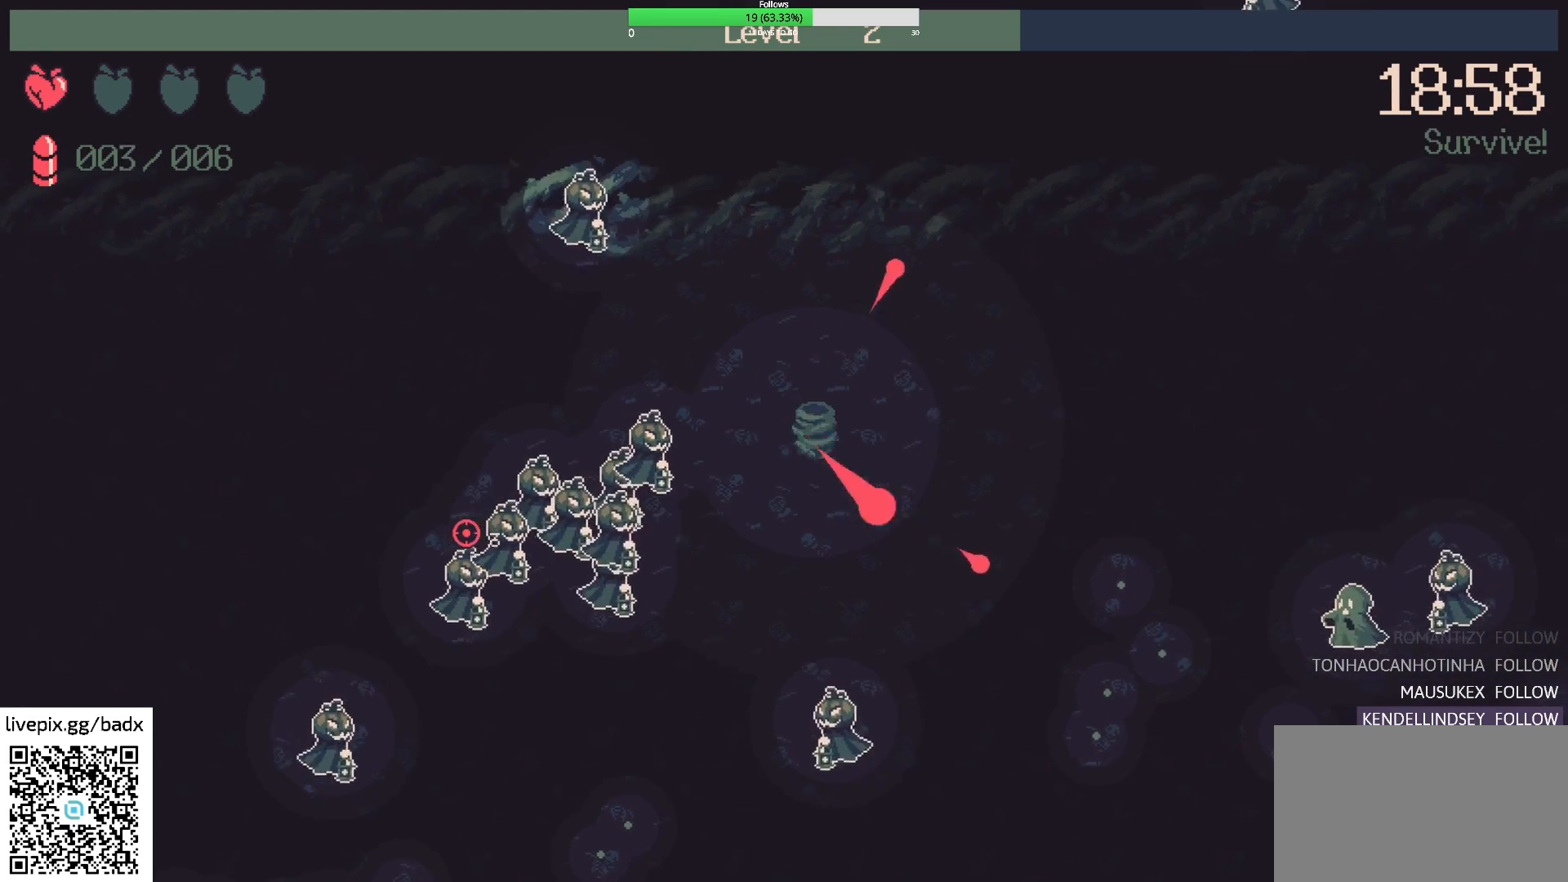
{"keys": [], "mouse": [], "events": [[200, "d", "up"]]}
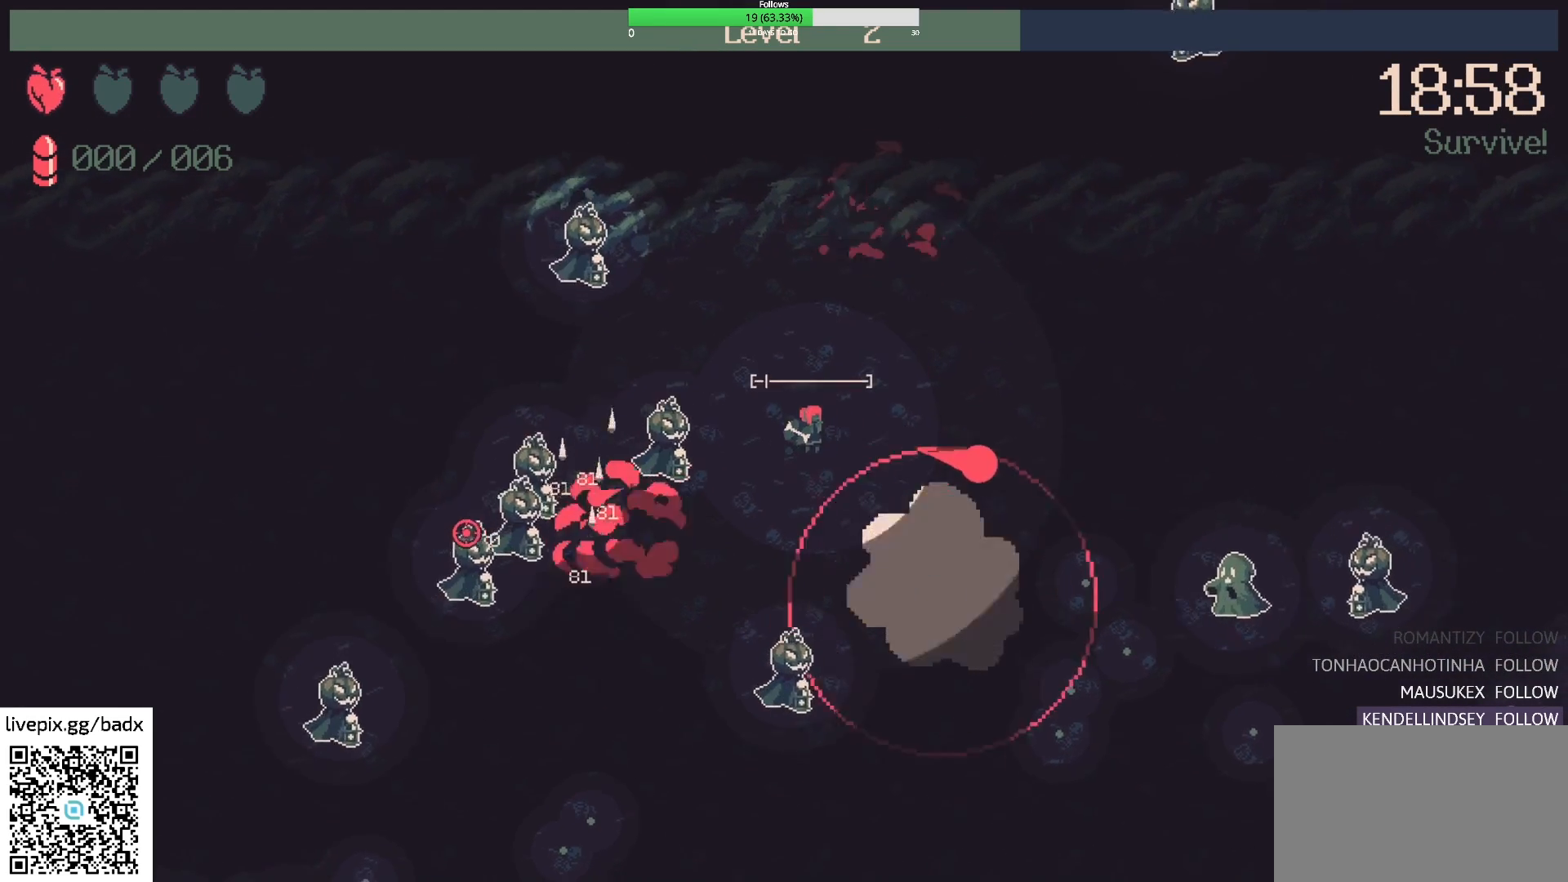
{"keys": ["d"], "mouse": [], "events": [[17, "d", "down"], [200, "d", "up"], [433, "d", "down"]]}
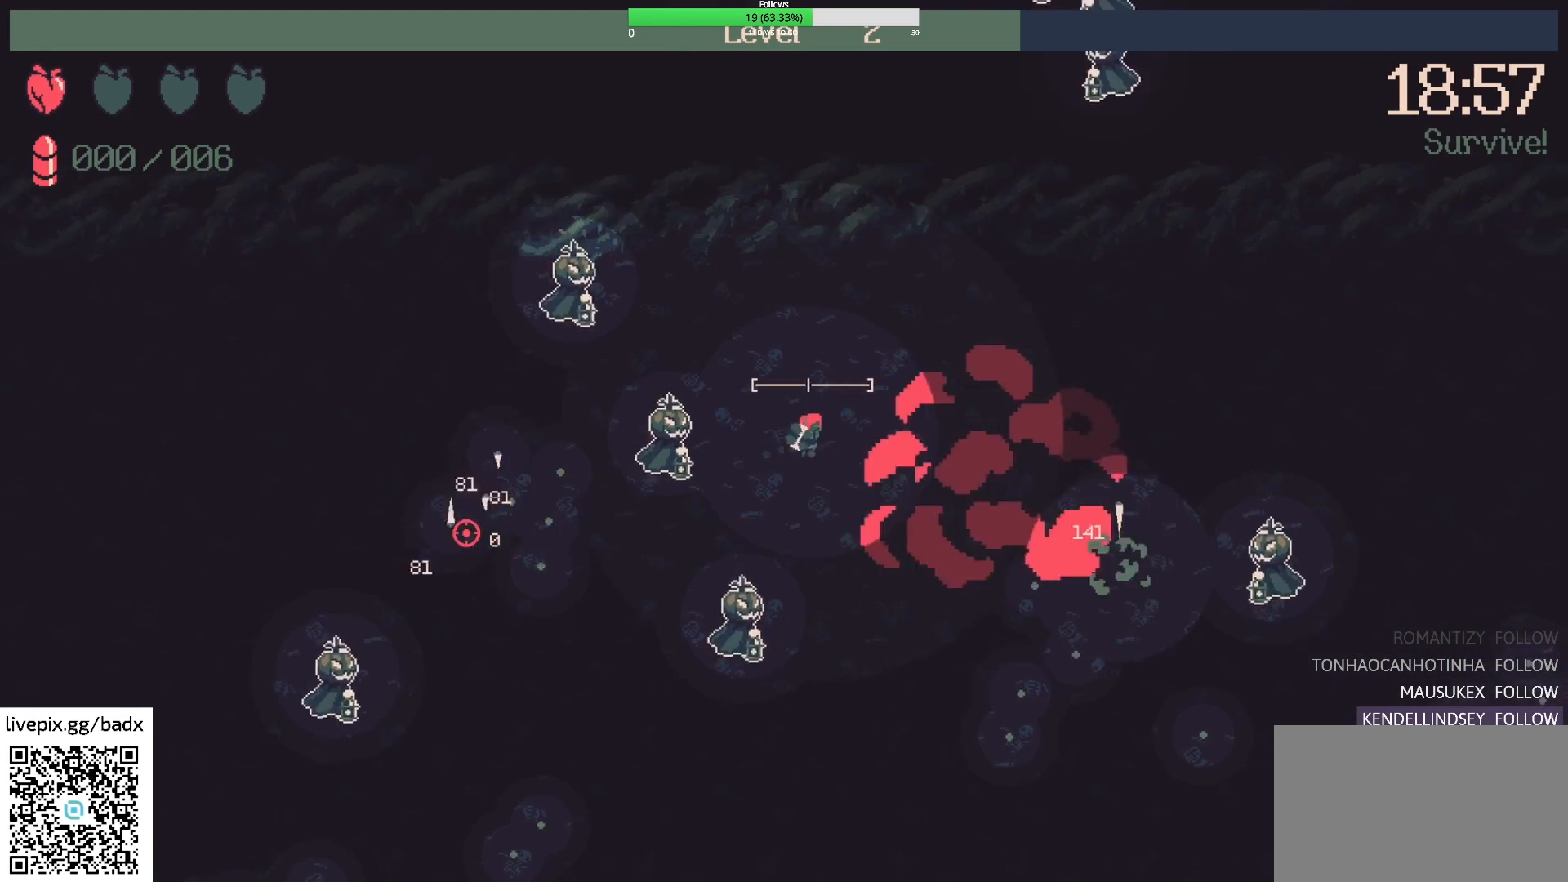
{"keys": ["d", "s"], "mouse": [], "events": [[217, "d", "up"], [317, "d", "down"], [450, "s", "down"]]}
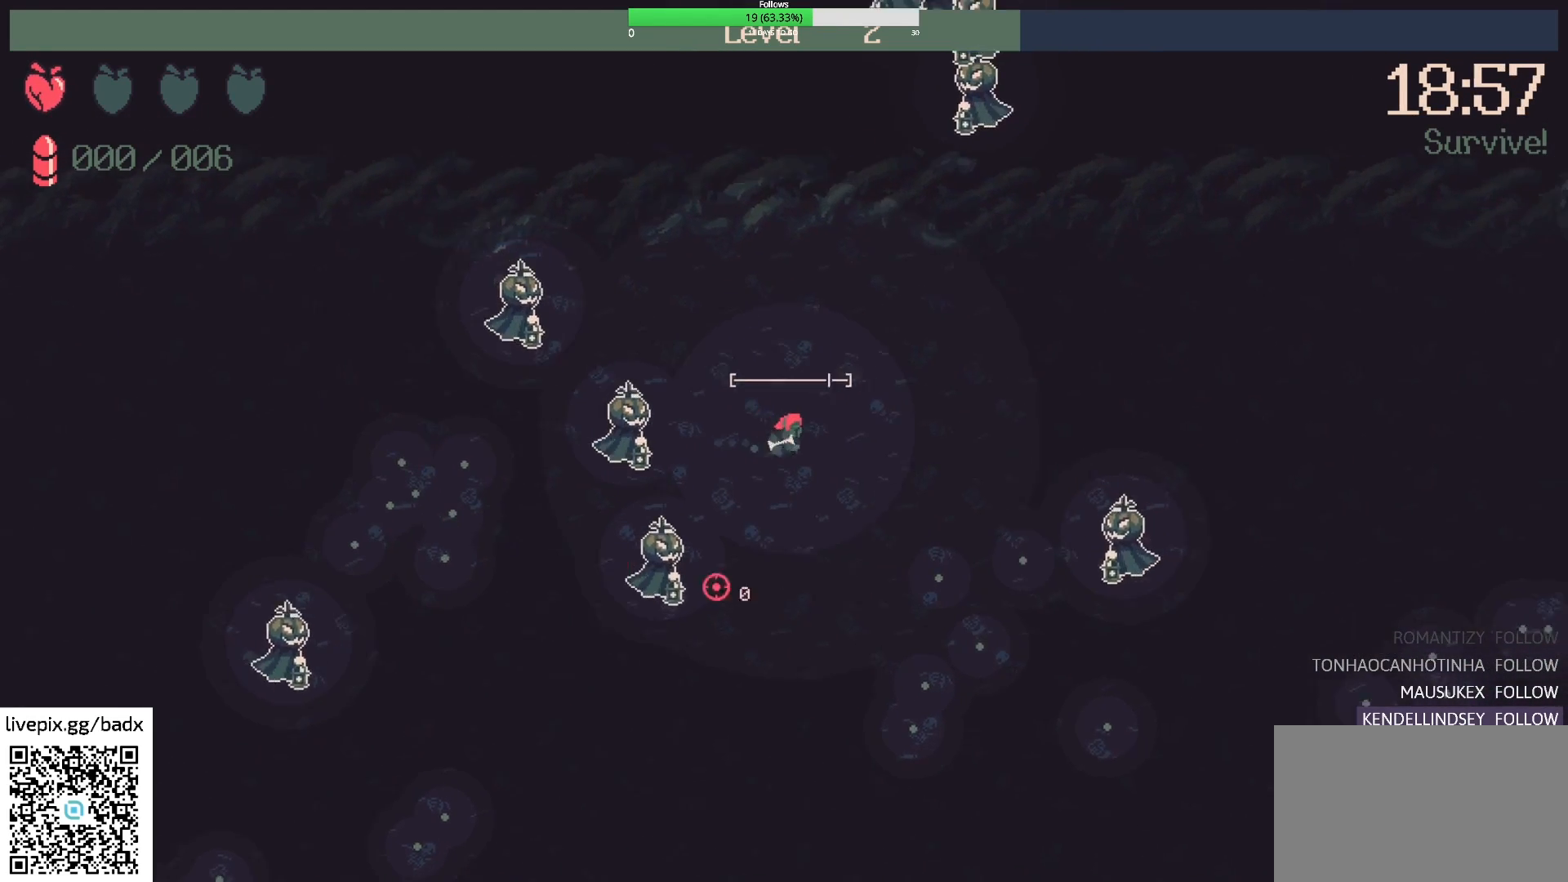
{"keys": ["d", "s"], "mouse": [], "events": []}
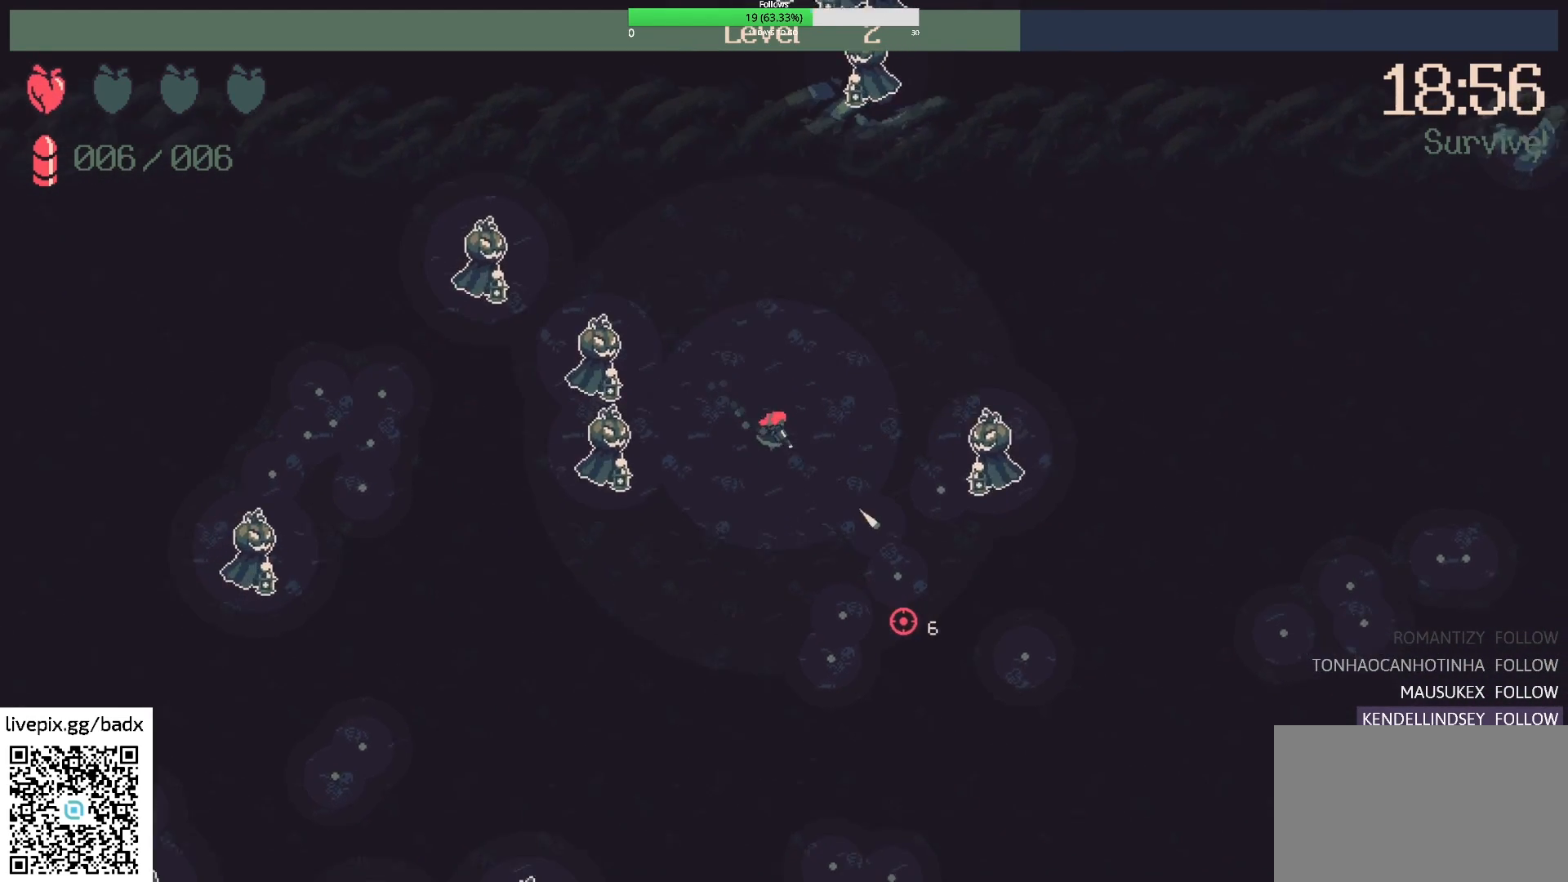
{"keys": ["s"], "mouse": [], "events": [[217, "d", "up"]]}
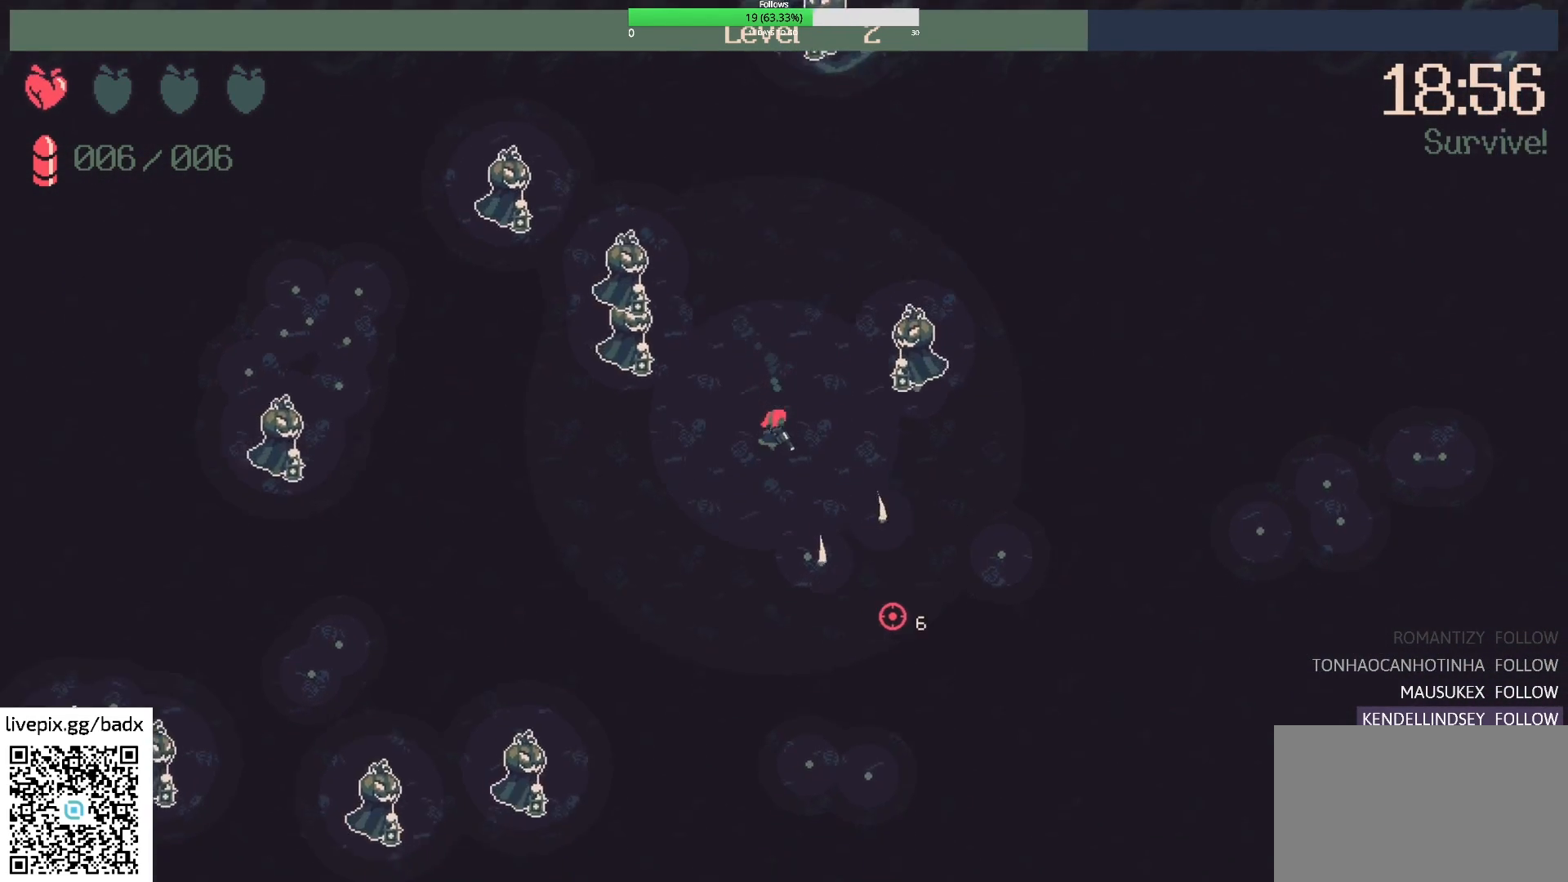
{"keys": ["d", "s"], "mouse": [], "events": [[33, "d", "down"], [417, "d", "up"], [450, "d", "down"]]}
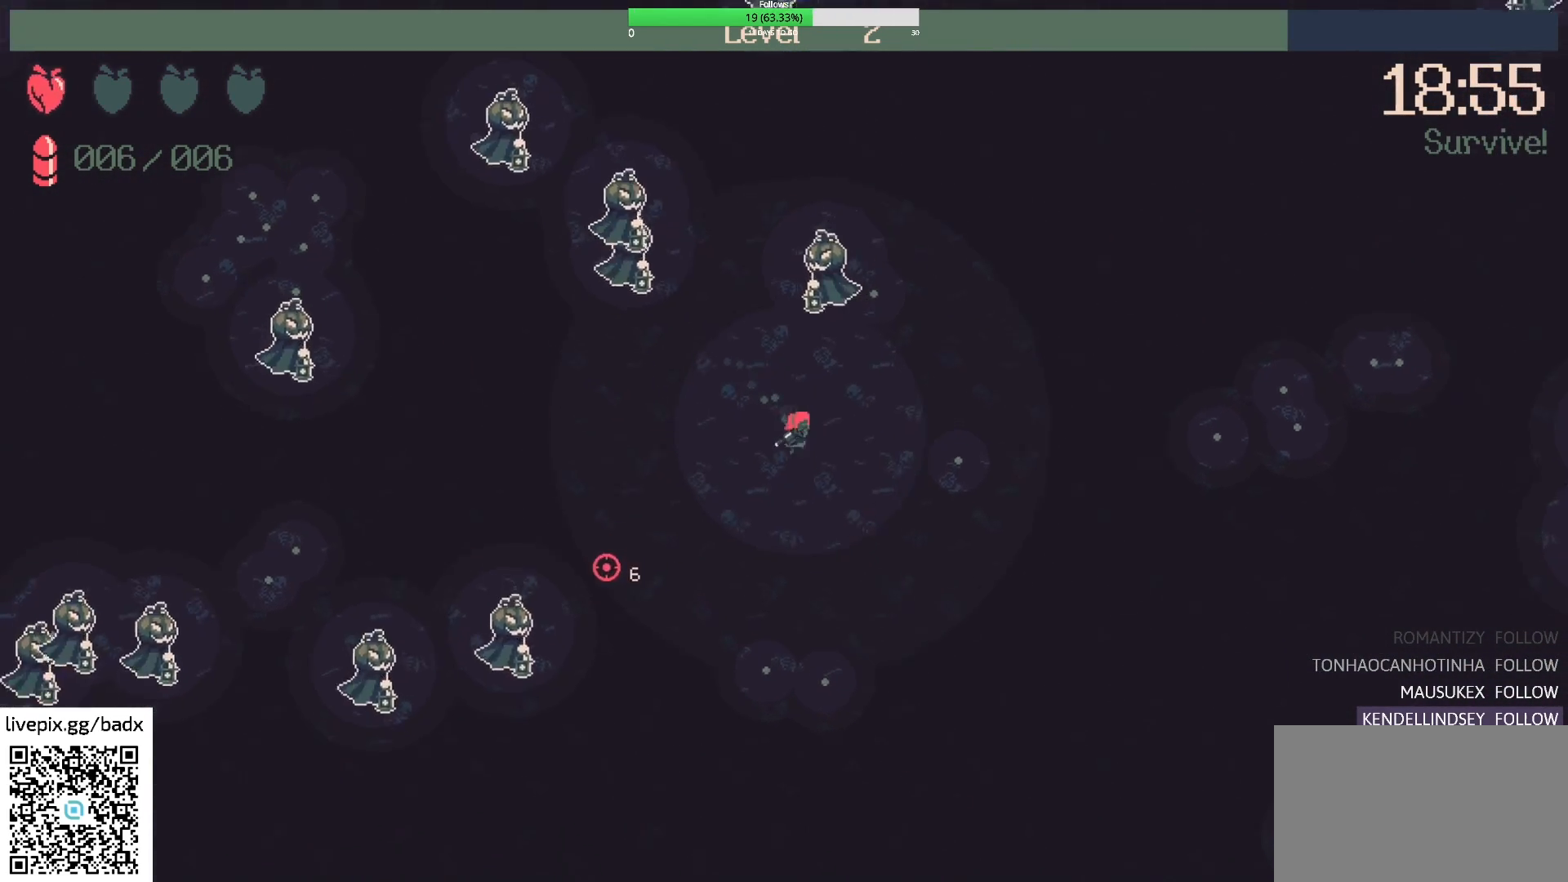
{"keys": ["d", "s"], "mouse": [], "events": [[50, "d", "up"], [467, "d", "down"]]}
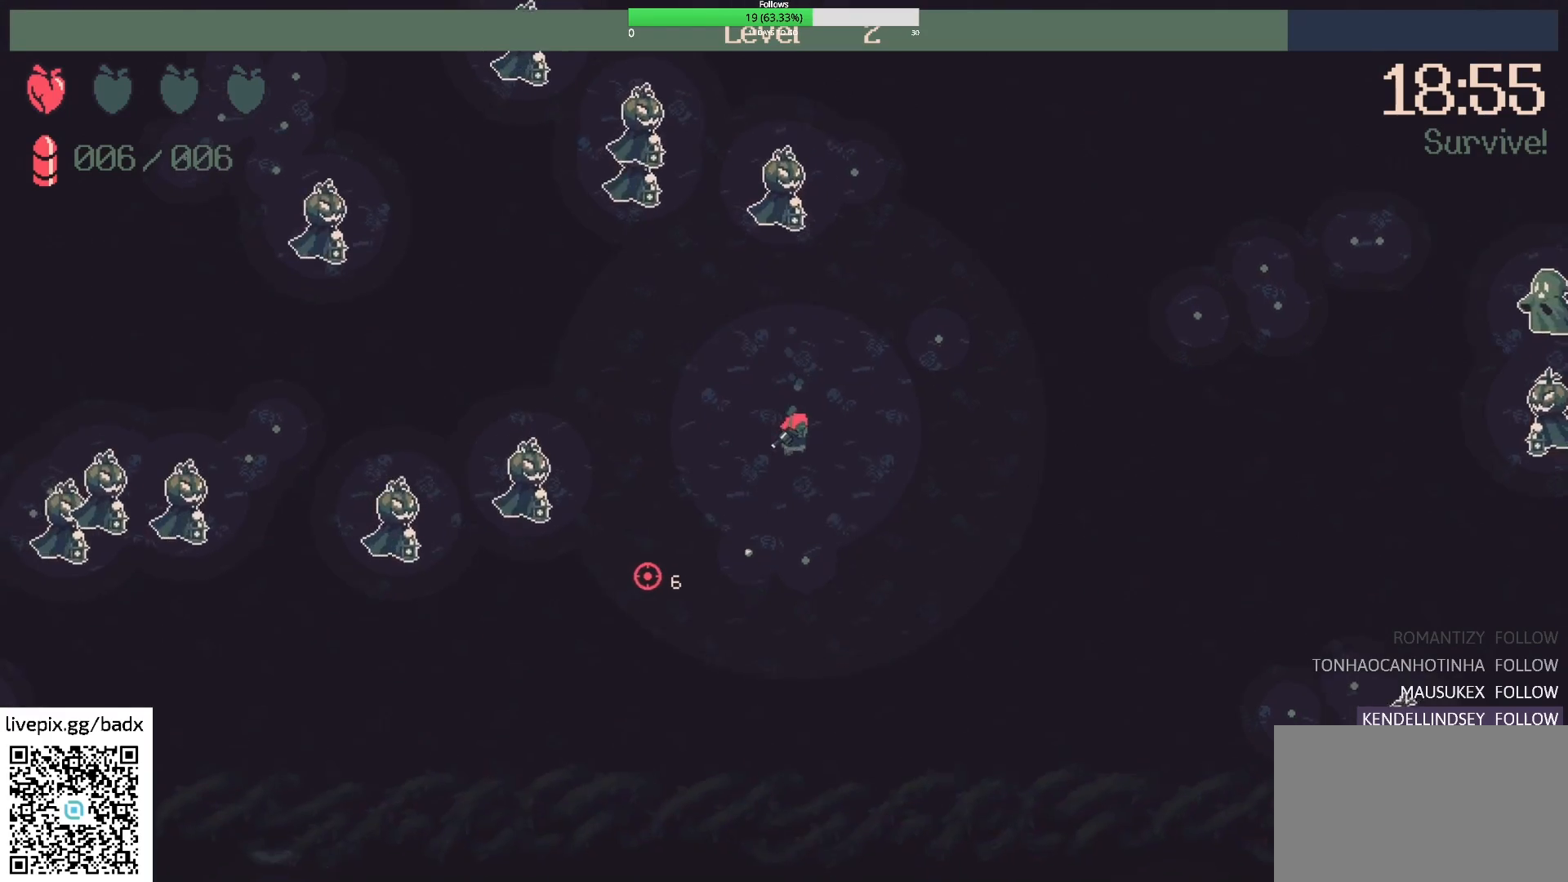
{"keys": ["d", "w"], "mouse": [], "events": [[17, "s", "up"], [200, "w", "down"]]}
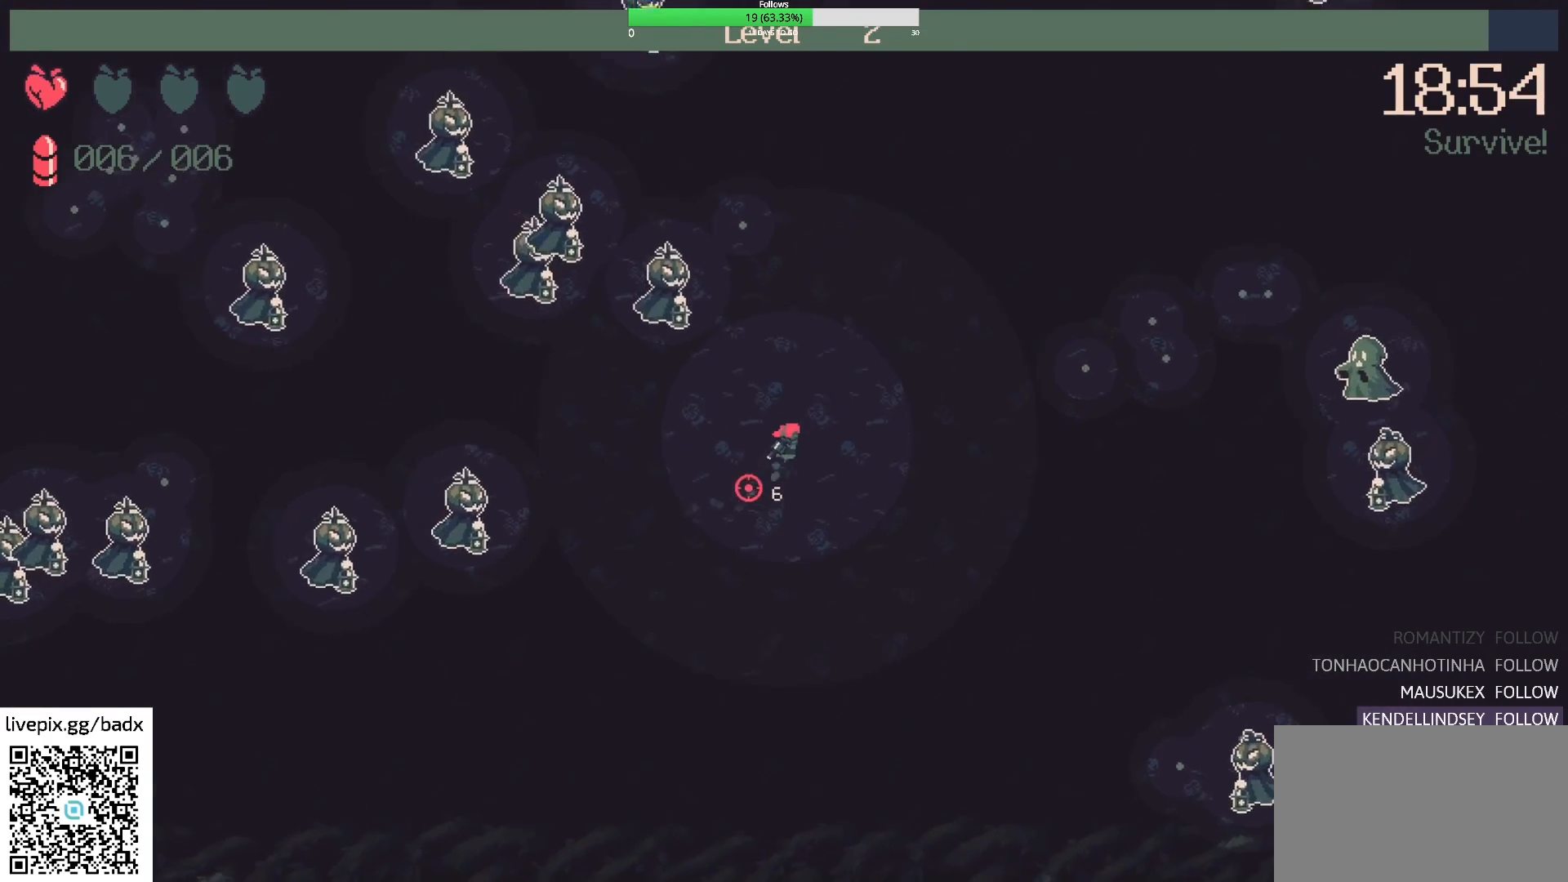
{"keys": ["d", "w"], "mouse": [], "events": []}
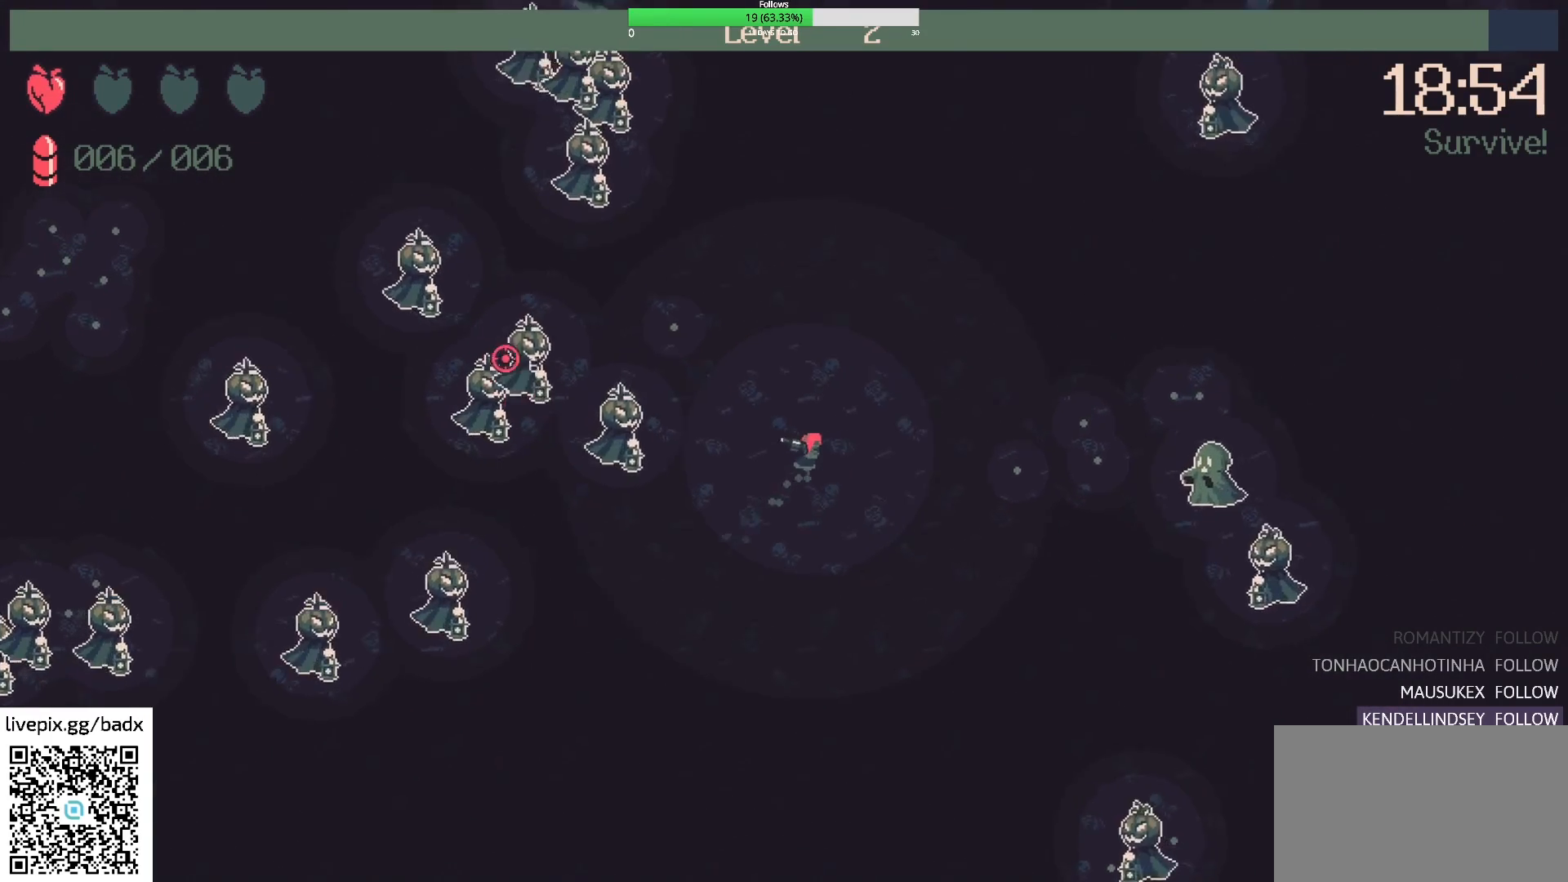
{"keys": [], "mouse": [], "events": [[100, "mouse_right", "down"], [183, "d", "up"], [233, "mouse_right", "up"], [233, "w", "up"]]}
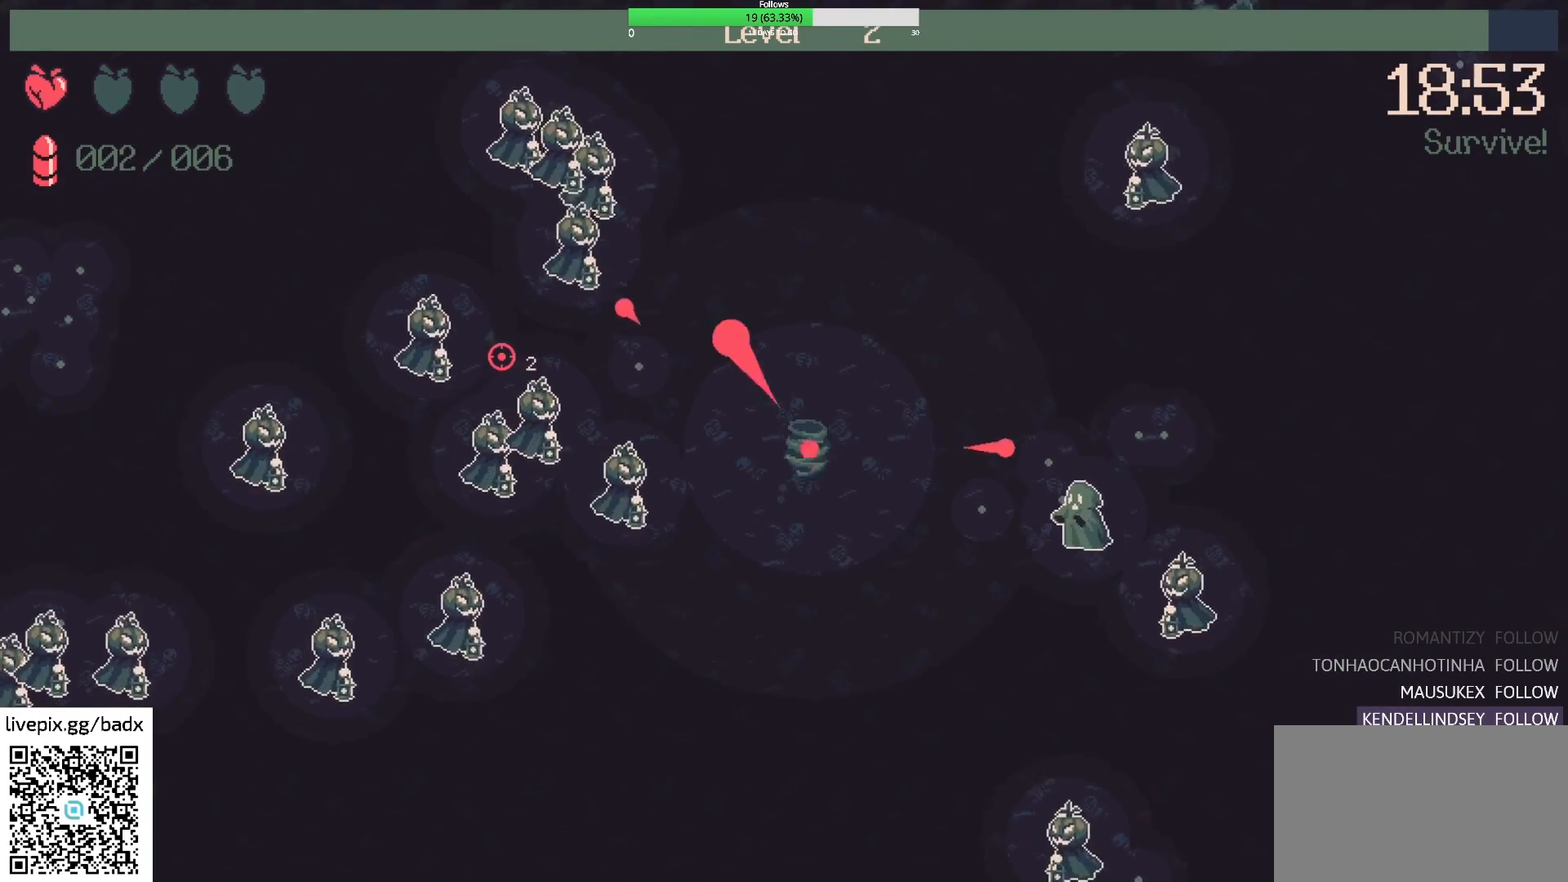
{"keys": [], "mouse": [], "events": [[250, "d", "down"], [300, "w", "down"], [350, "d", "up"], [383, "w", "up"]]}
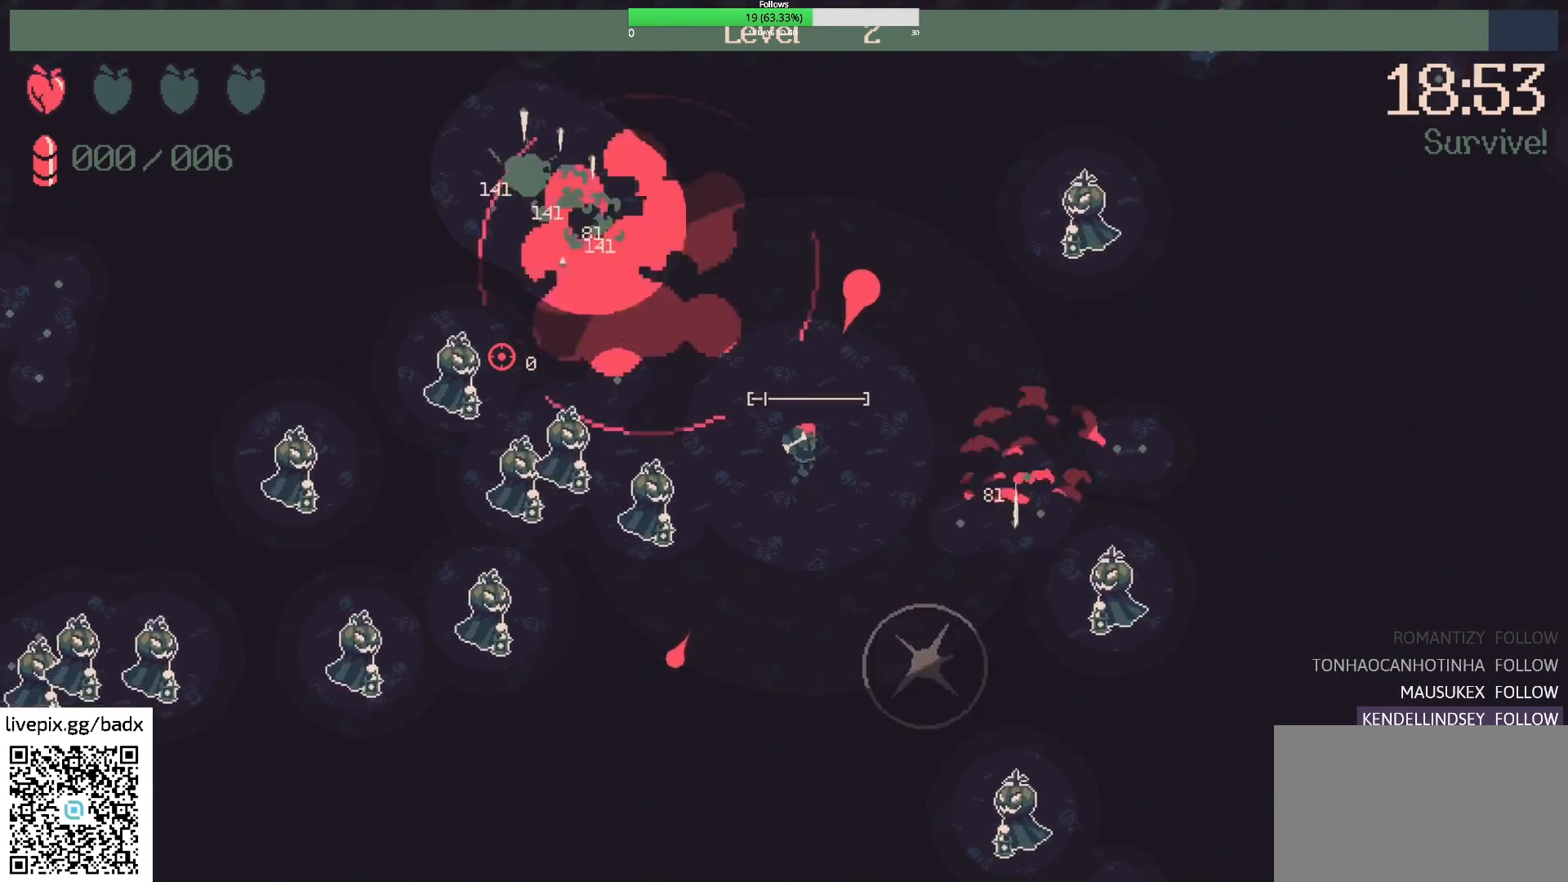
{"keys": ["d"], "mouse": [], "events": [[117, "d", "down"], [117, "w", "down"], [217, "d", "up"], [217, "w", "up"], [367, "d", "down"]]}
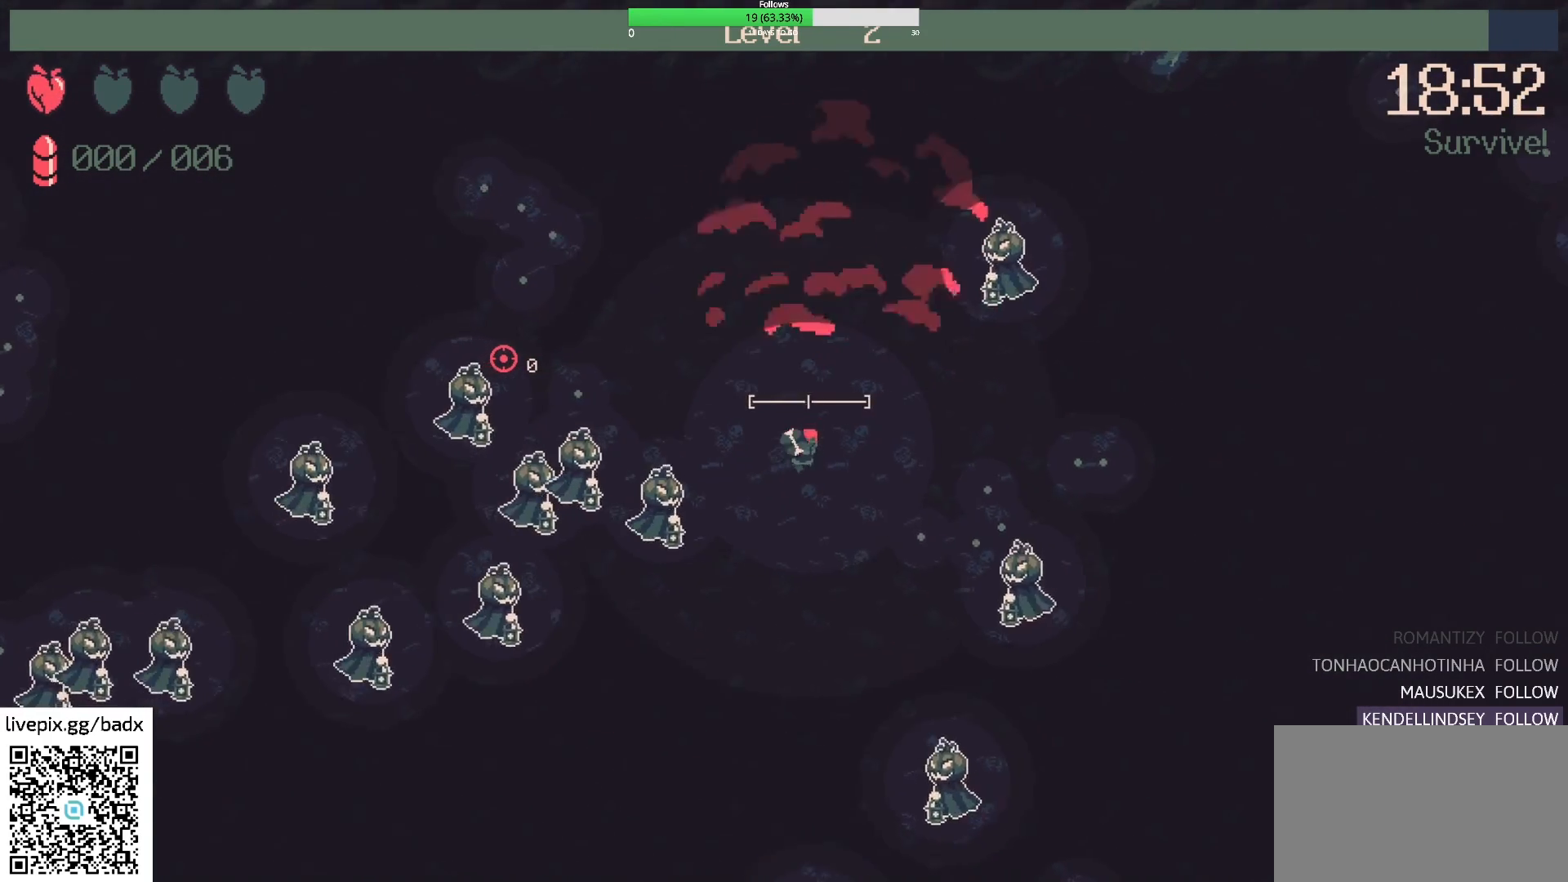
{"keys": ["d"], "mouse": [], "events": []}
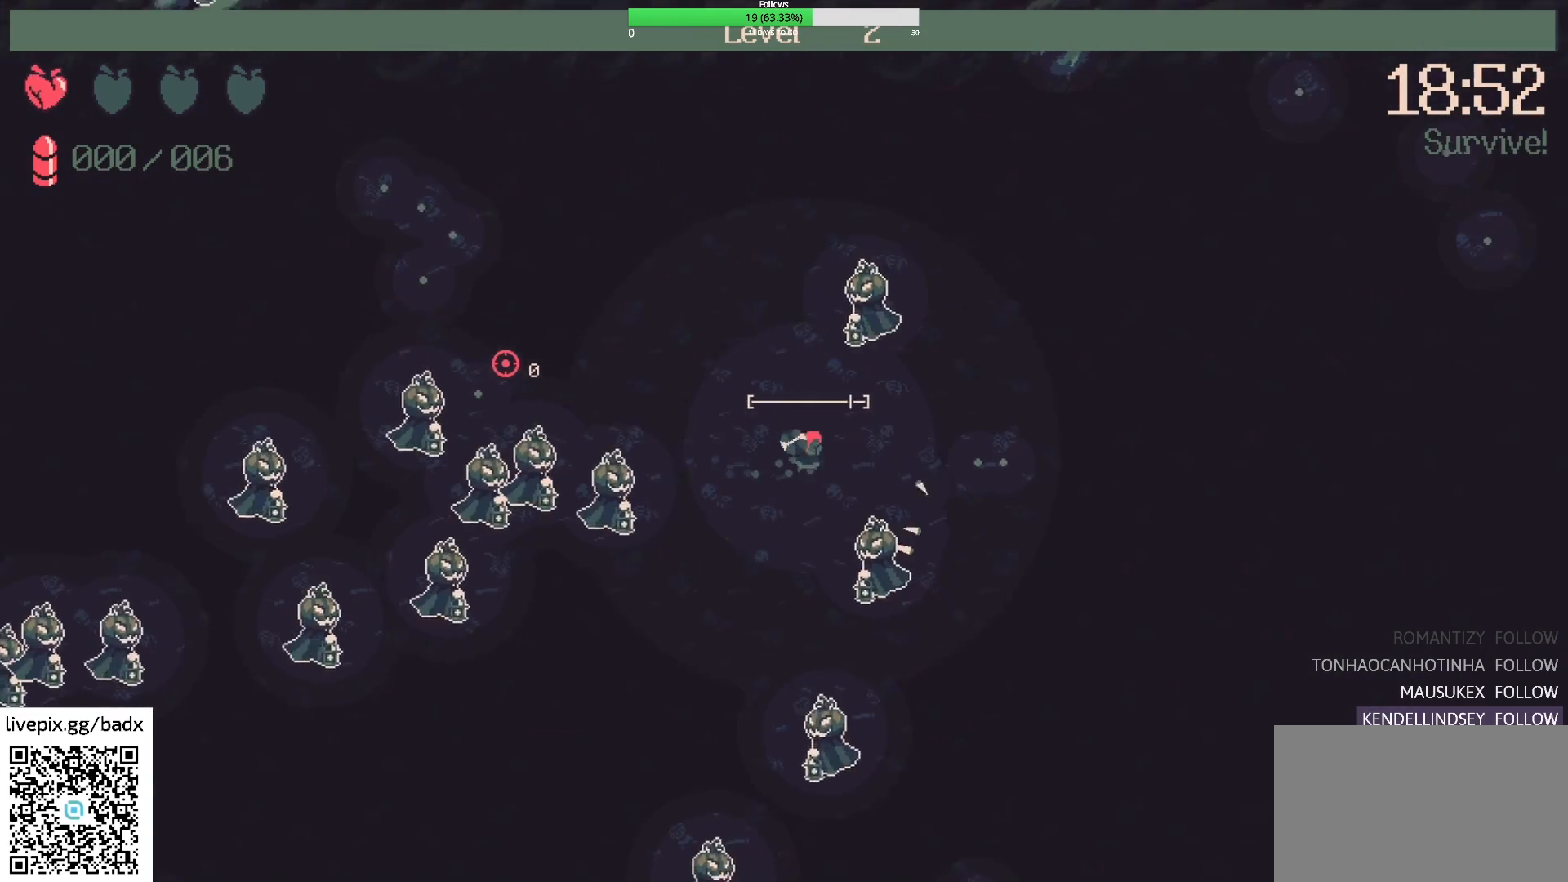
{"keys": ["d"], "mouse": [], "events": []}
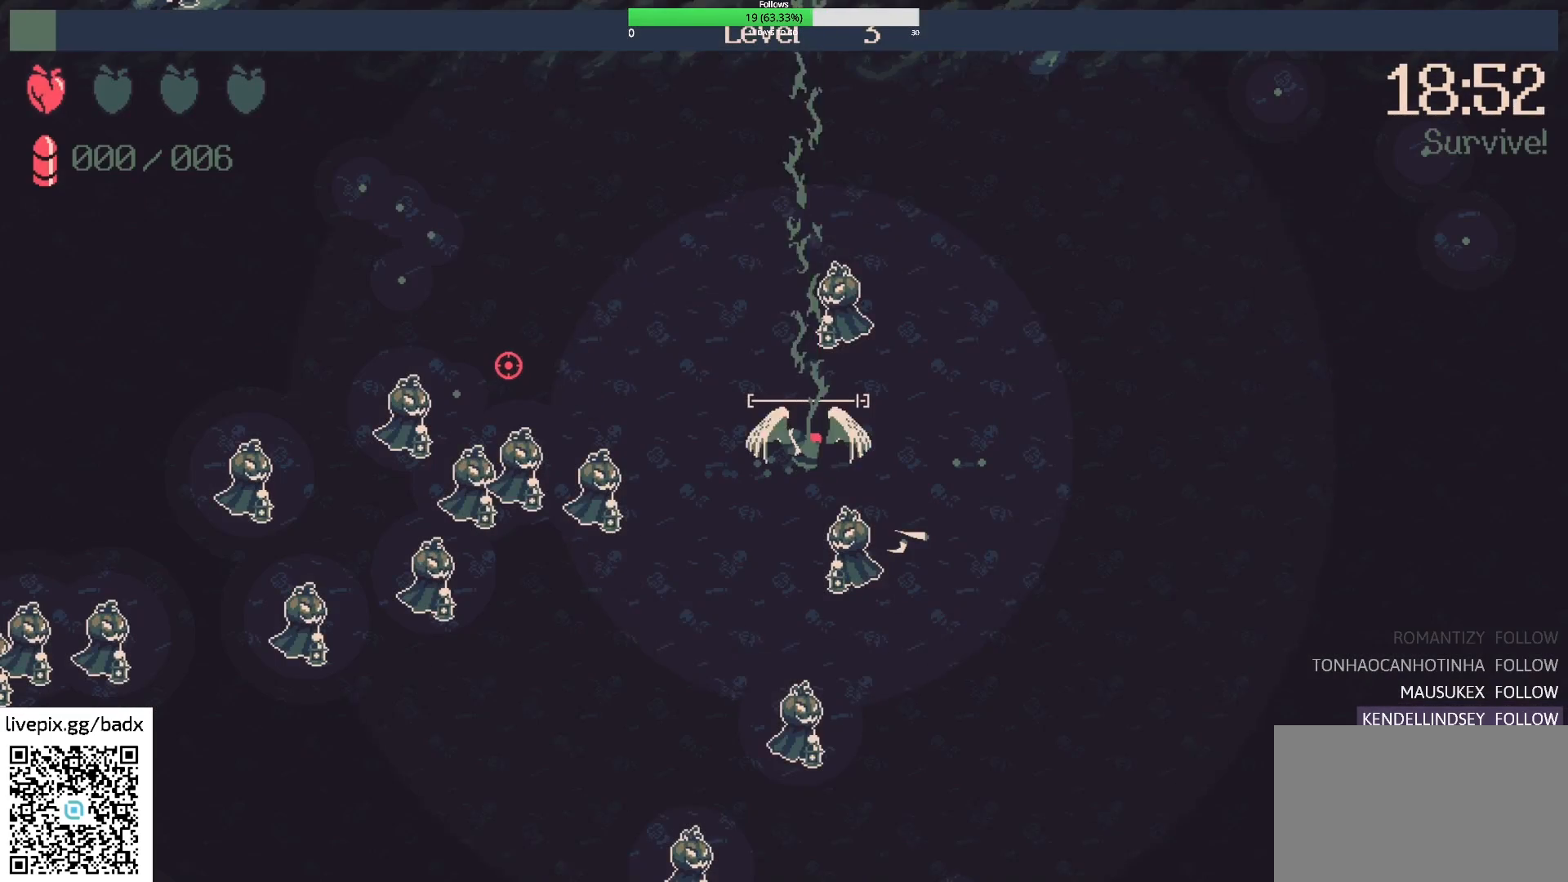
{"keys": [], "mouse": [], "events": [[33, "d", "up"]]}
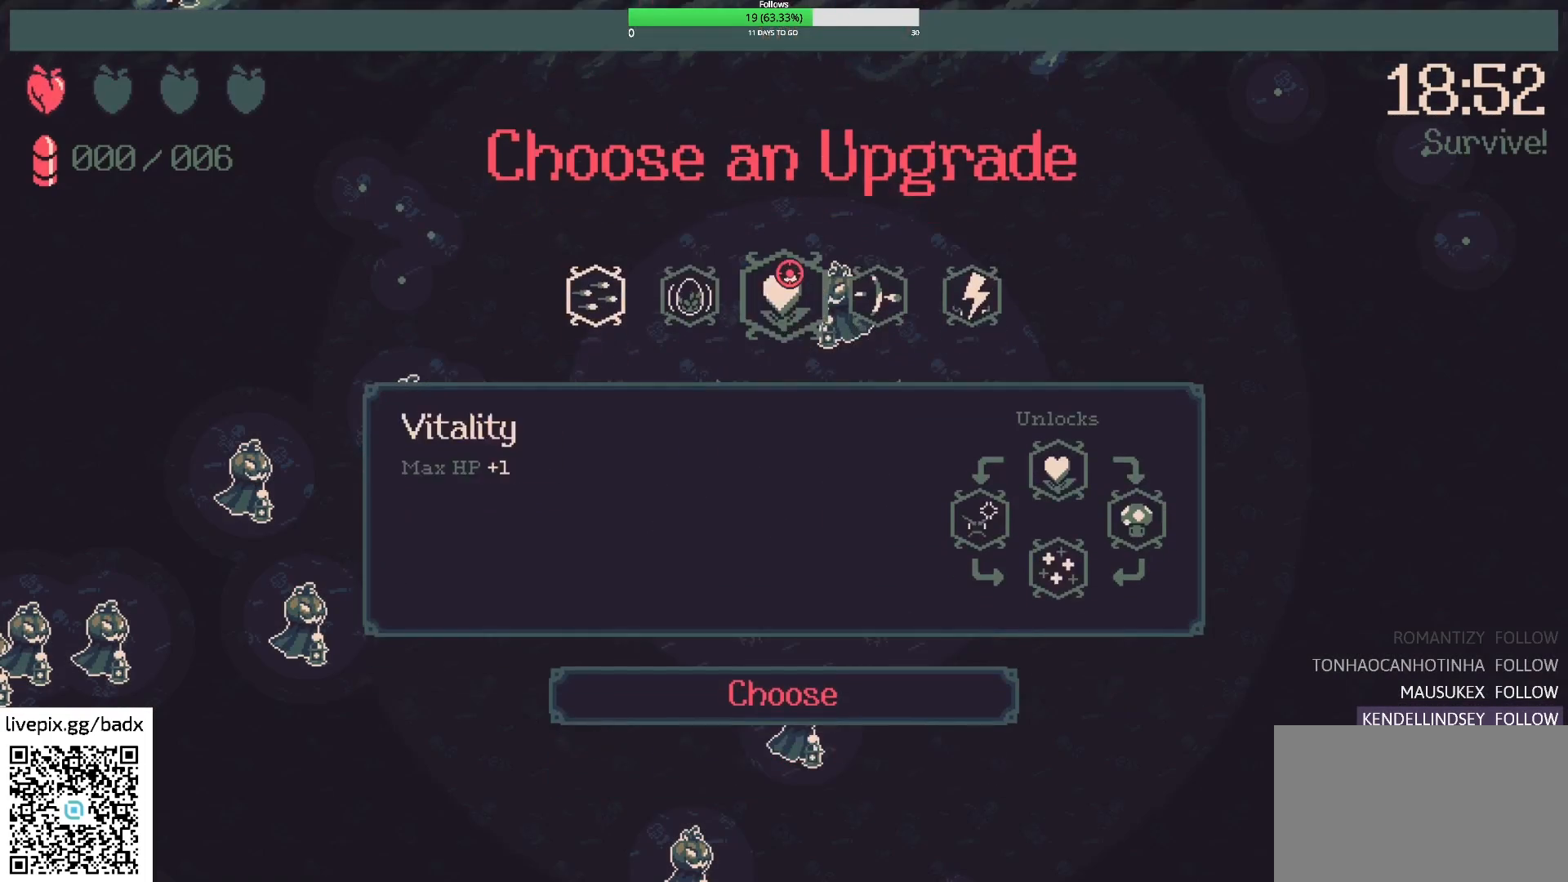
{"keys": [], "mouse": [], "events": []}
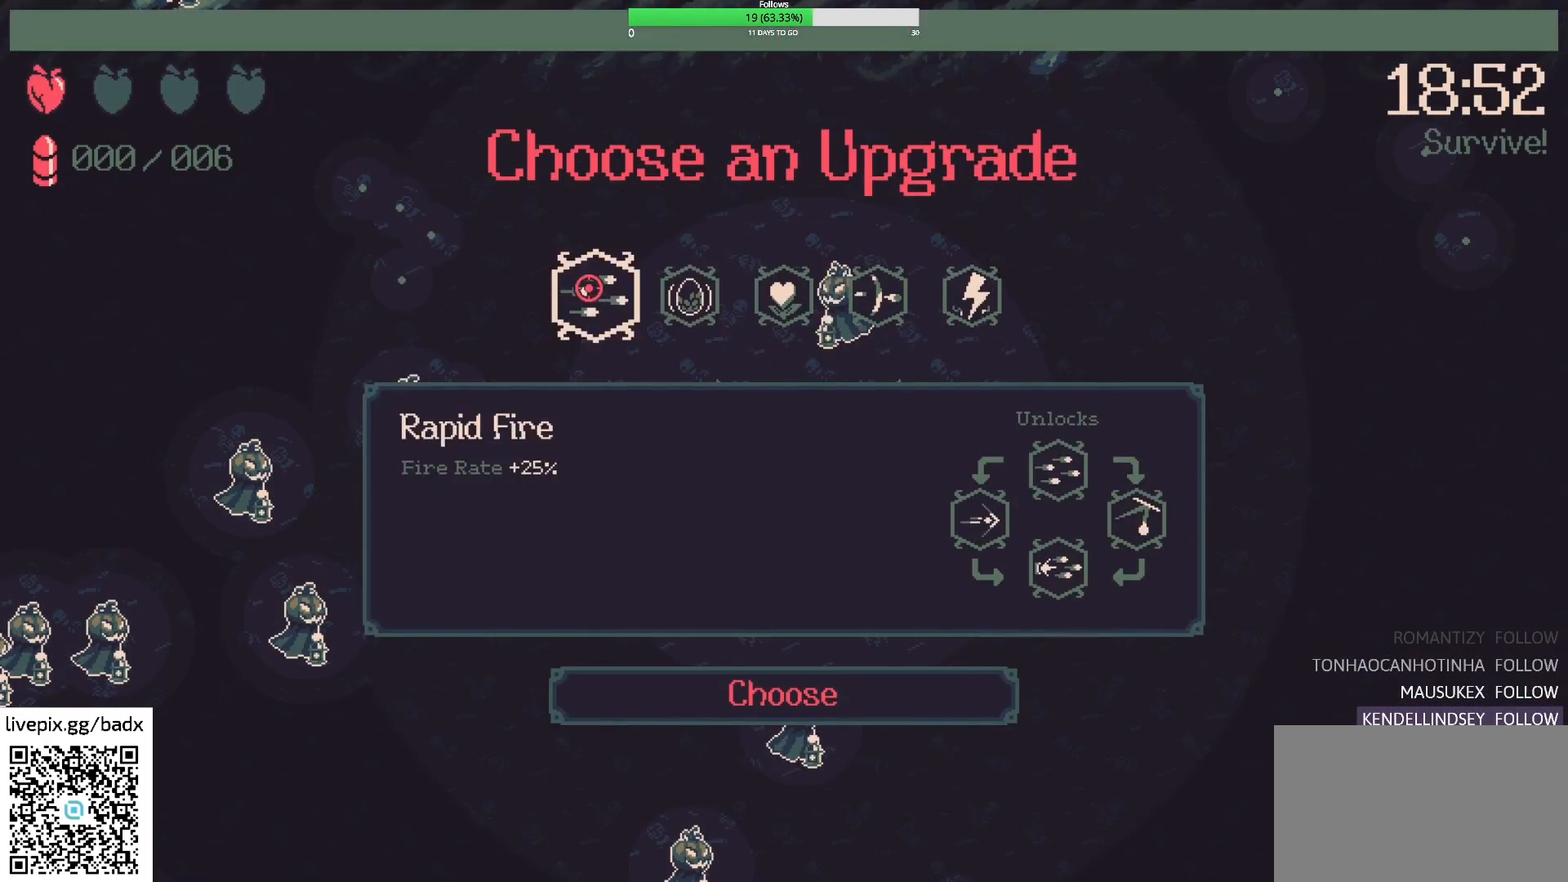
{"keys": [], "mouse": [], "events": []}
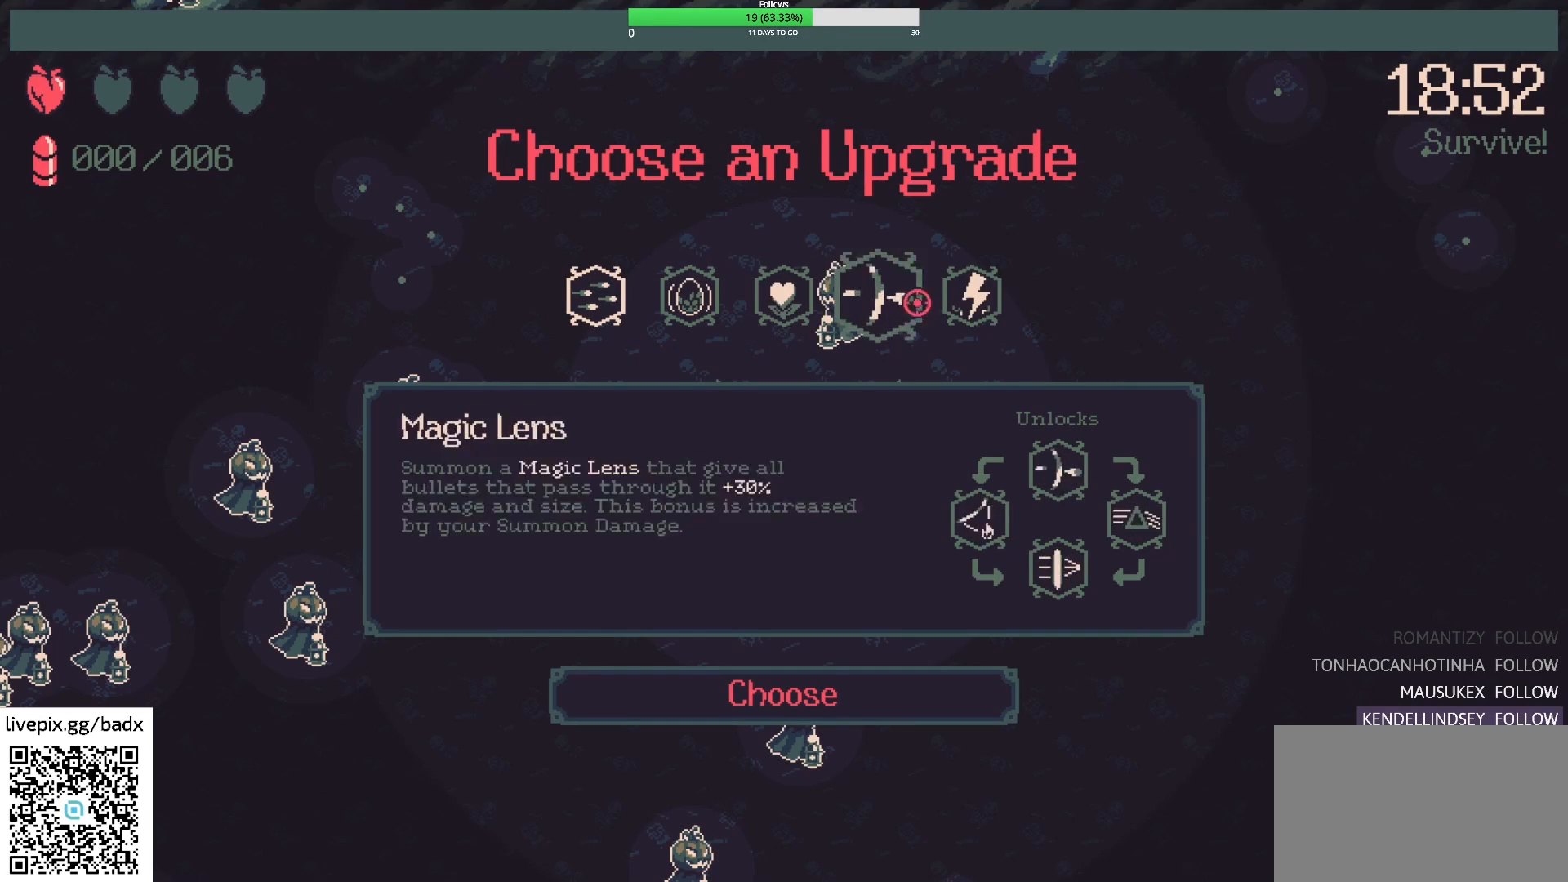
{"keys": [], "mouse": [], "events": []}
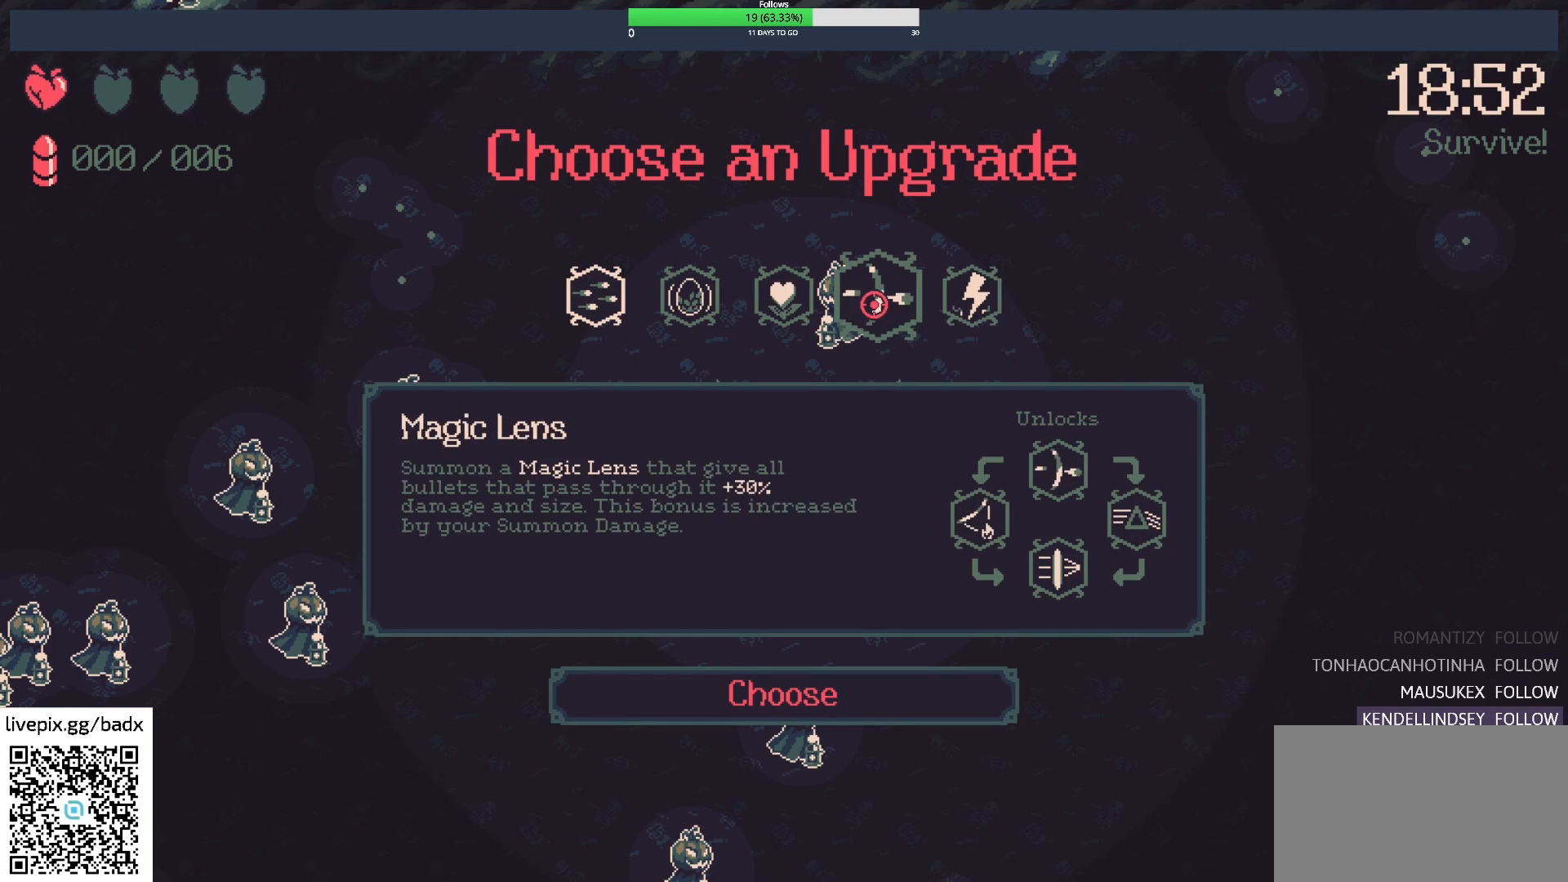
{"keys": [], "mouse": [], "events": []}